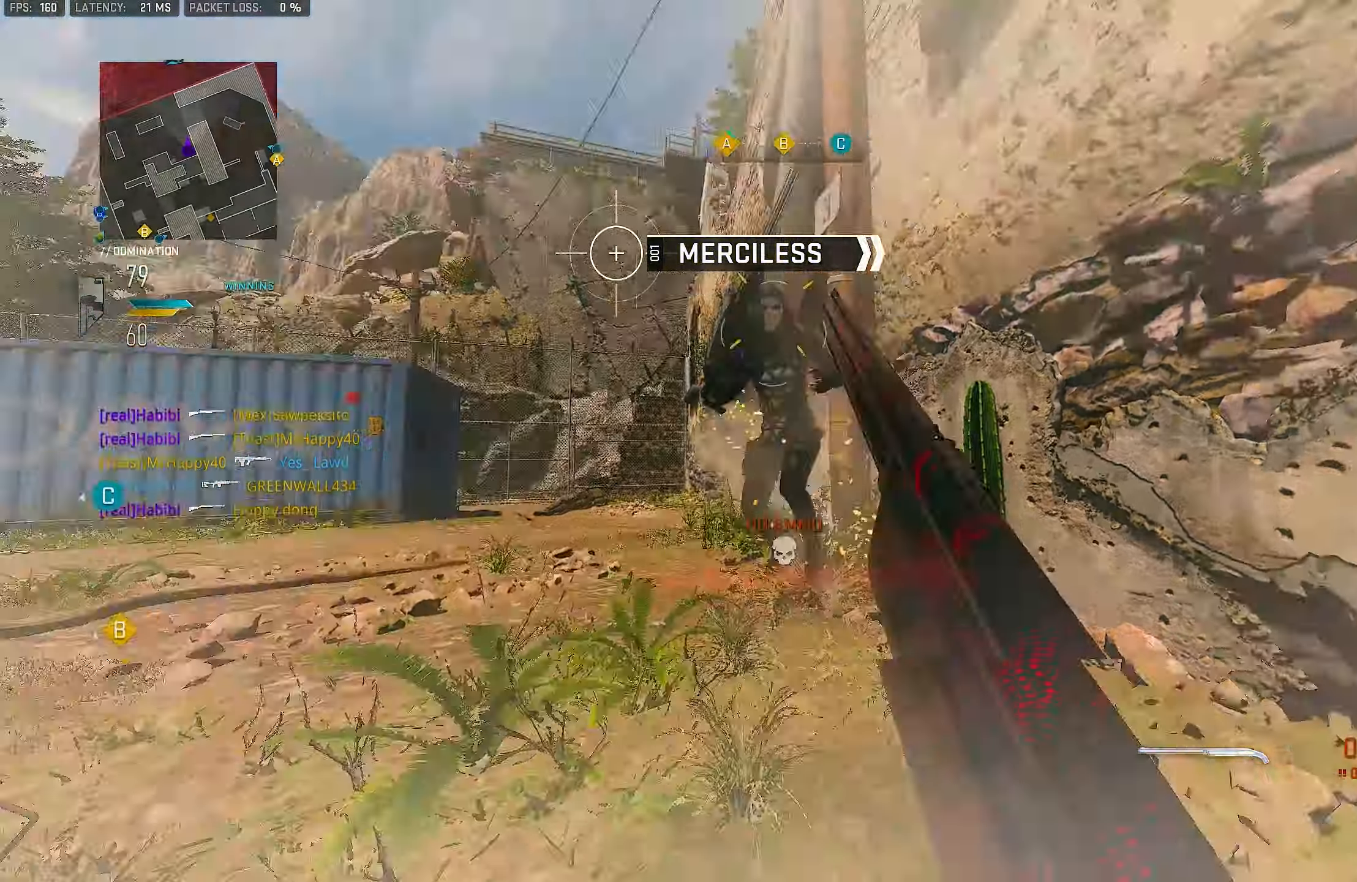
Gameplay with a controller (PlayStation layout); each line is a JSON object with the inputs held at the frame after it. "events" lists button and stick changes between this image and that frame as [ms after this image, input, new state], when the widget could be followed in between.
{"buttons": [], "left_stick": "left", "right_stick": "down-left", "events": [[66, "right_stick", "left"], [133, "R1", "up"], [133, "right_stick", "center"], [333, "TRIANGLE", "down"], [366, "TRIANGLE", "up"], [466, "right_stick", "down-left"]]}
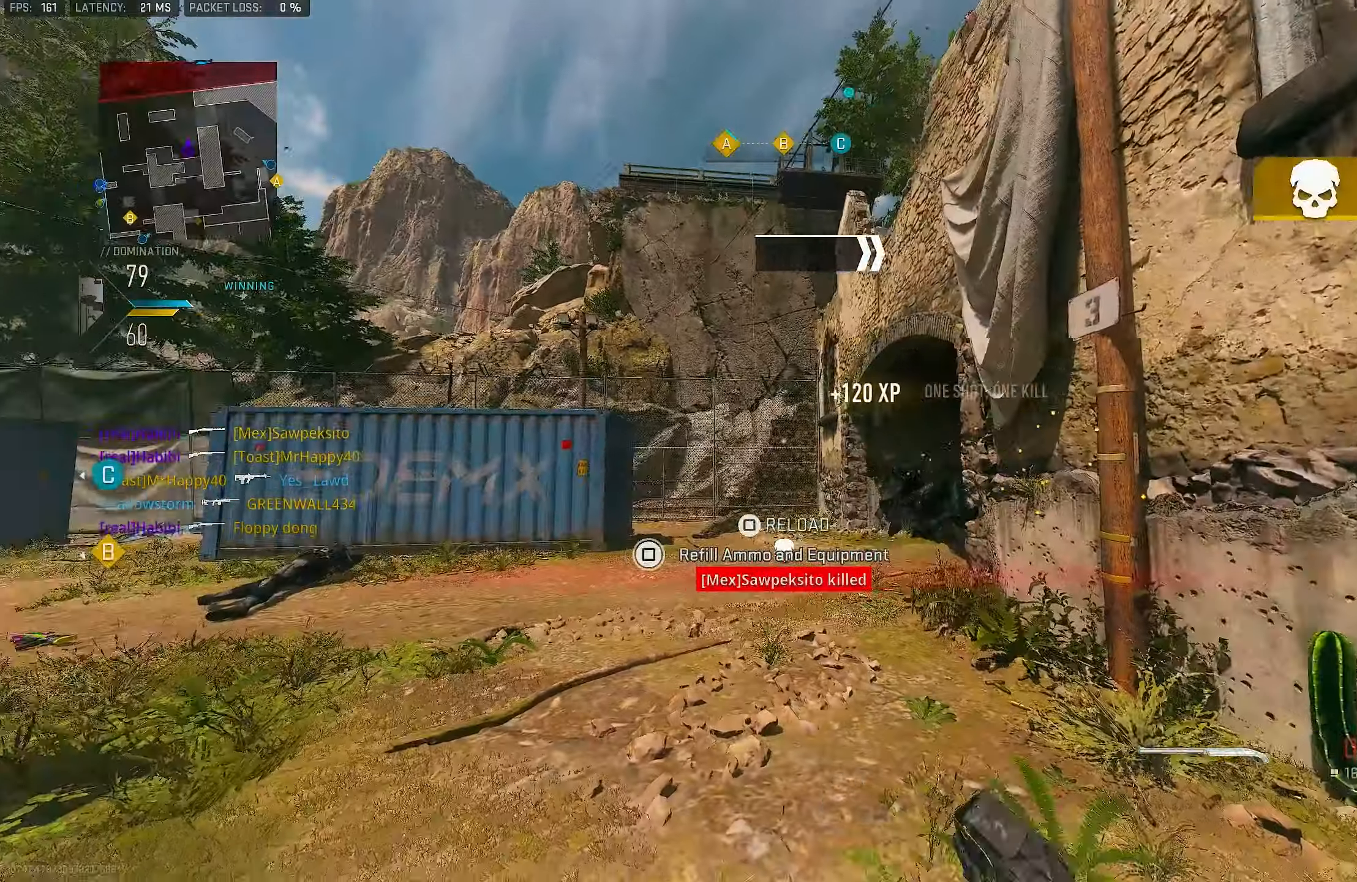
{"buttons": [], "left_stick": "up-right", "right_stick": "center", "events": [[100, "SQUARE", "down"], [100, "left_stick", "right"], [100, "right_stick", "center"], [366, "left_stick", "up-right"], [400, "SQUARE", "up"]]}
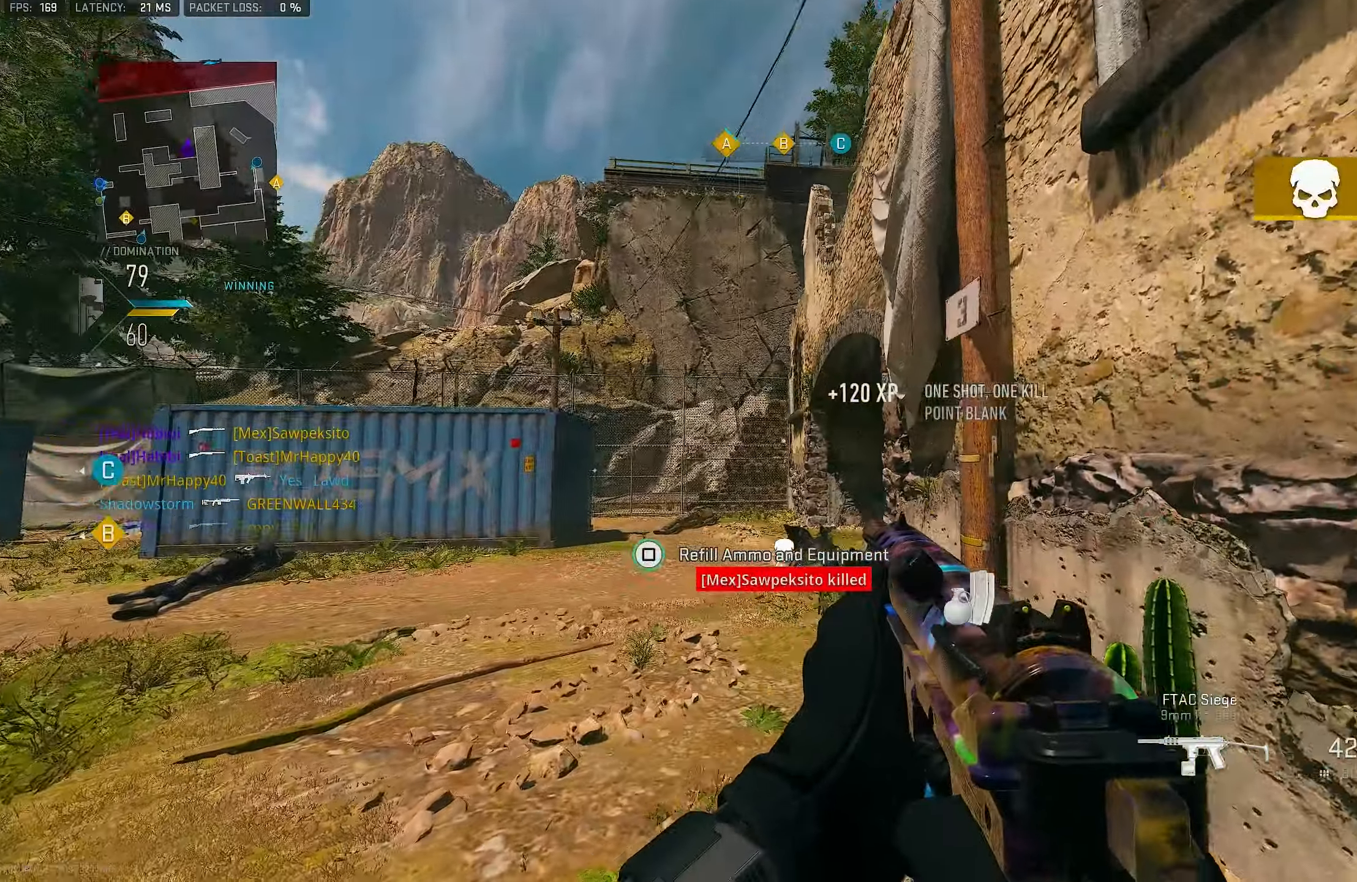
{"buttons": ["L3"], "left_stick": "up-left", "right_stick": "center", "events": [[66, "right_stick", "down"], [166, "right_stick", "down-left"], [200, "left_stick", "left"], [266, "right_stick", "left"], [333, "left_stick", "up-left"], [433, "L3", "down"], [500, "right_stick", "center"]]}
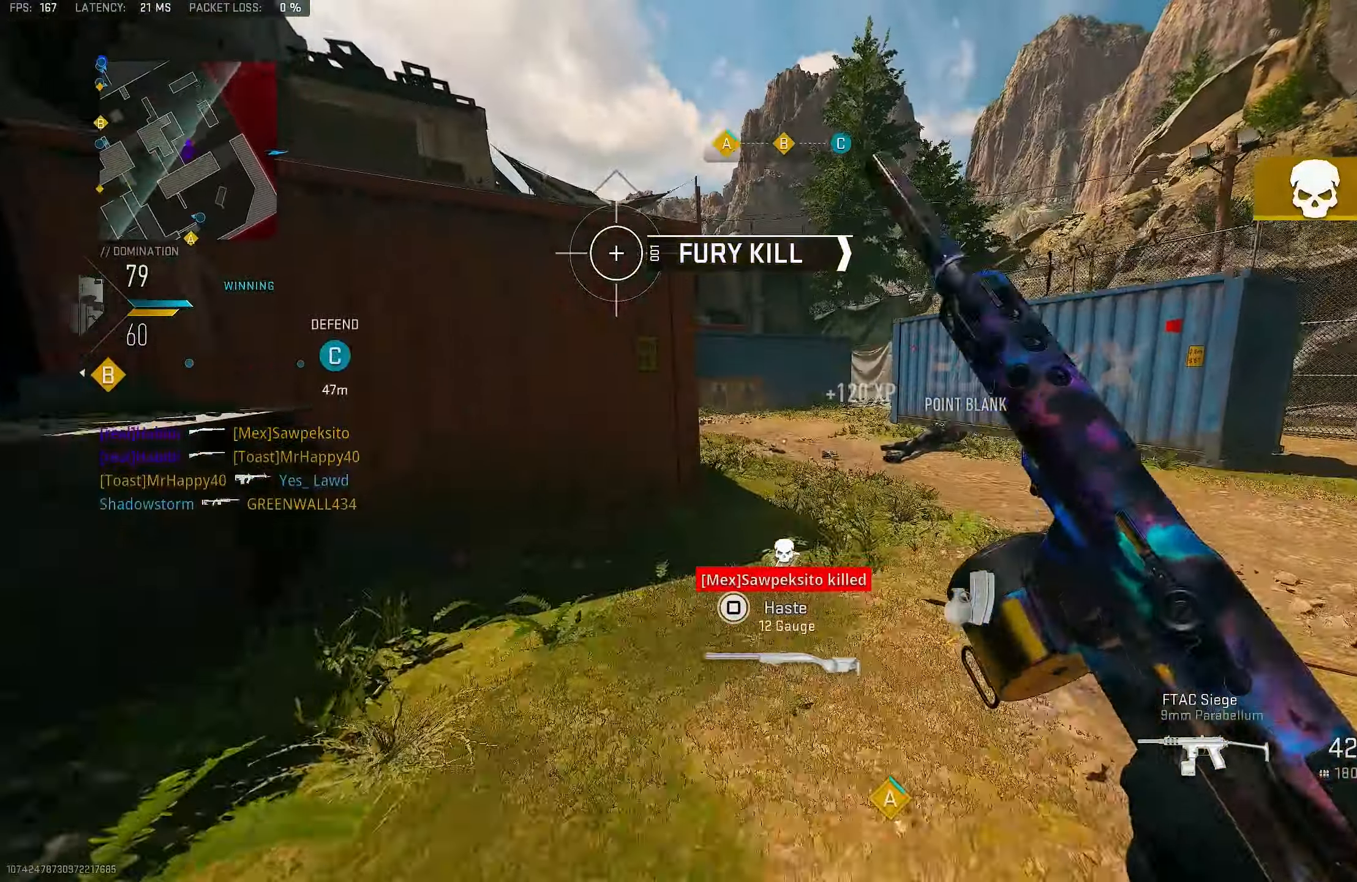
{"buttons": [], "left_stick": "down-left", "right_stick": "center", "events": [[66, "L3", "up"], [166, "right_stick", "right"], [333, "CROSS", "down"], [466, "CROSS", "up"], [500, "left_stick", "down-left"], [500, "right_stick", "center"]]}
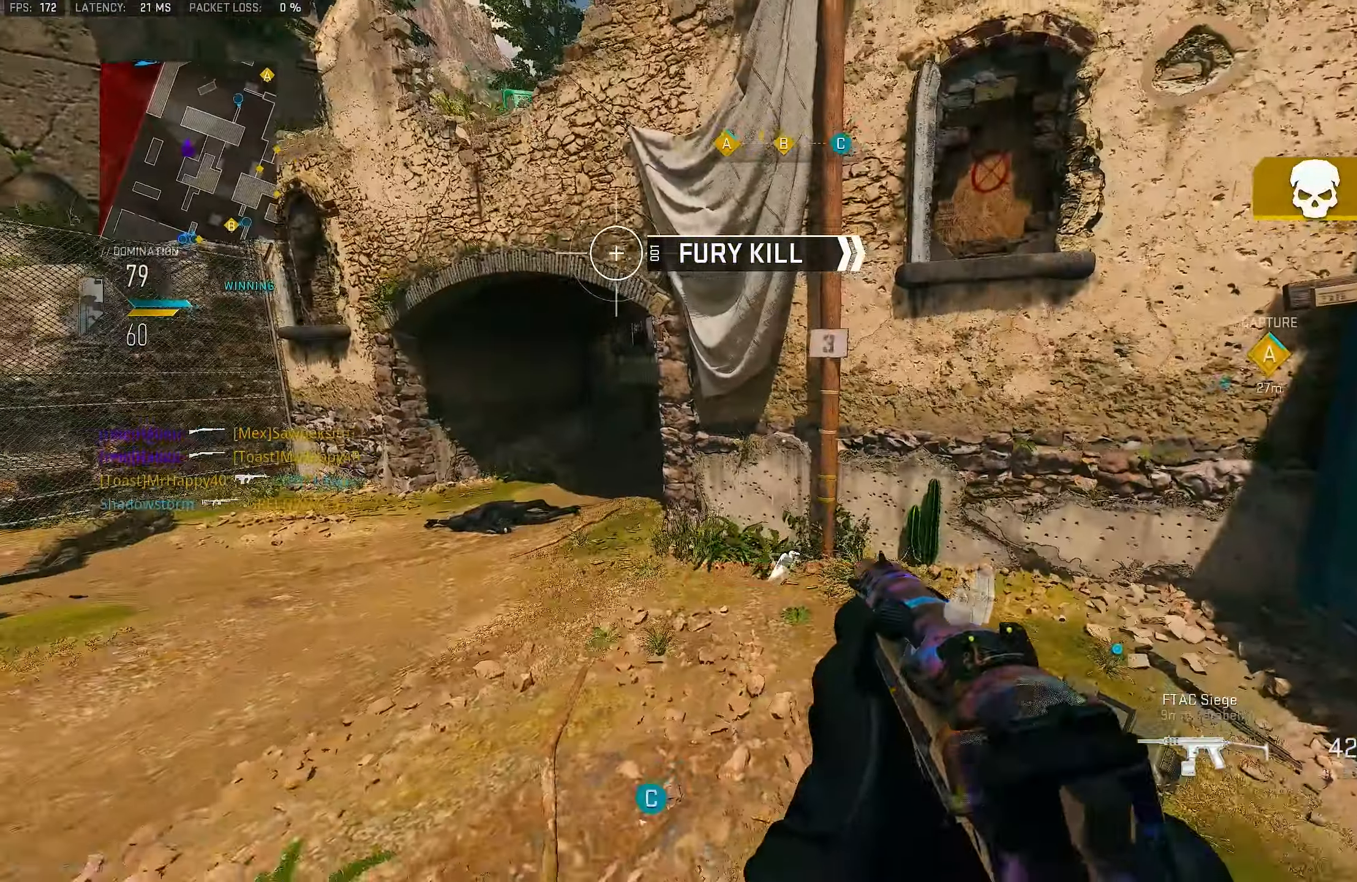
{"buttons": [], "left_stick": "up-right", "right_stick": "right", "events": [[166, "left_stick", "down"], [166, "right_stick", "right"], [300, "left_stick", "down-right"], [433, "left_stick", "up-right"]]}
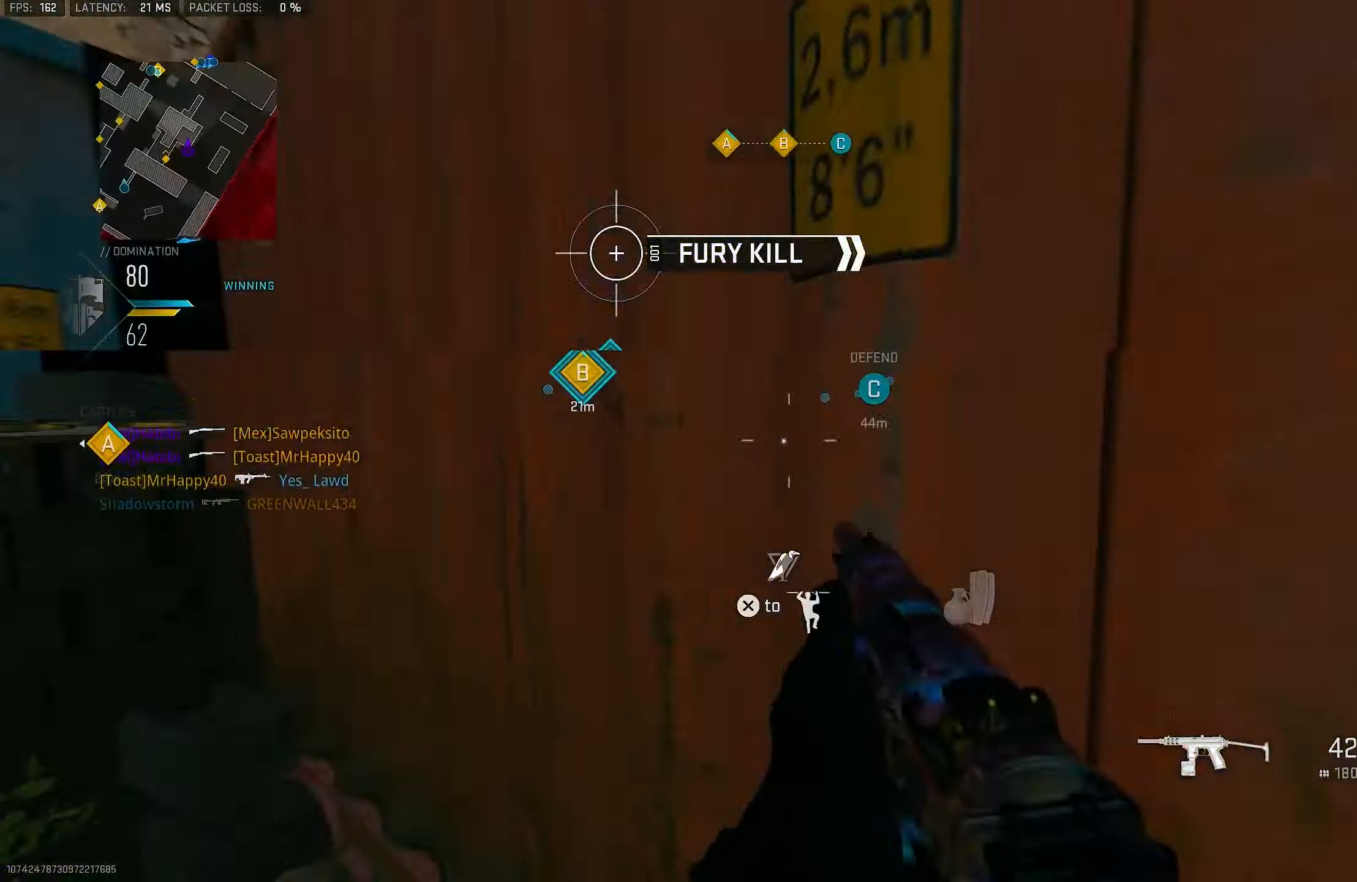
{"buttons": [], "left_stick": "up-left", "right_stick": "up-left", "events": [[33, "left_stick", "up"], [100, "L3", "down"], [133, "right_stick", "center"], [166, "L3", "up"], [233, "right_stick", "right"], [266, "L3", "down"], [266, "left_stick", "up-left"], [333, "L3", "up"], [433, "right_stick", "up-left"]]}
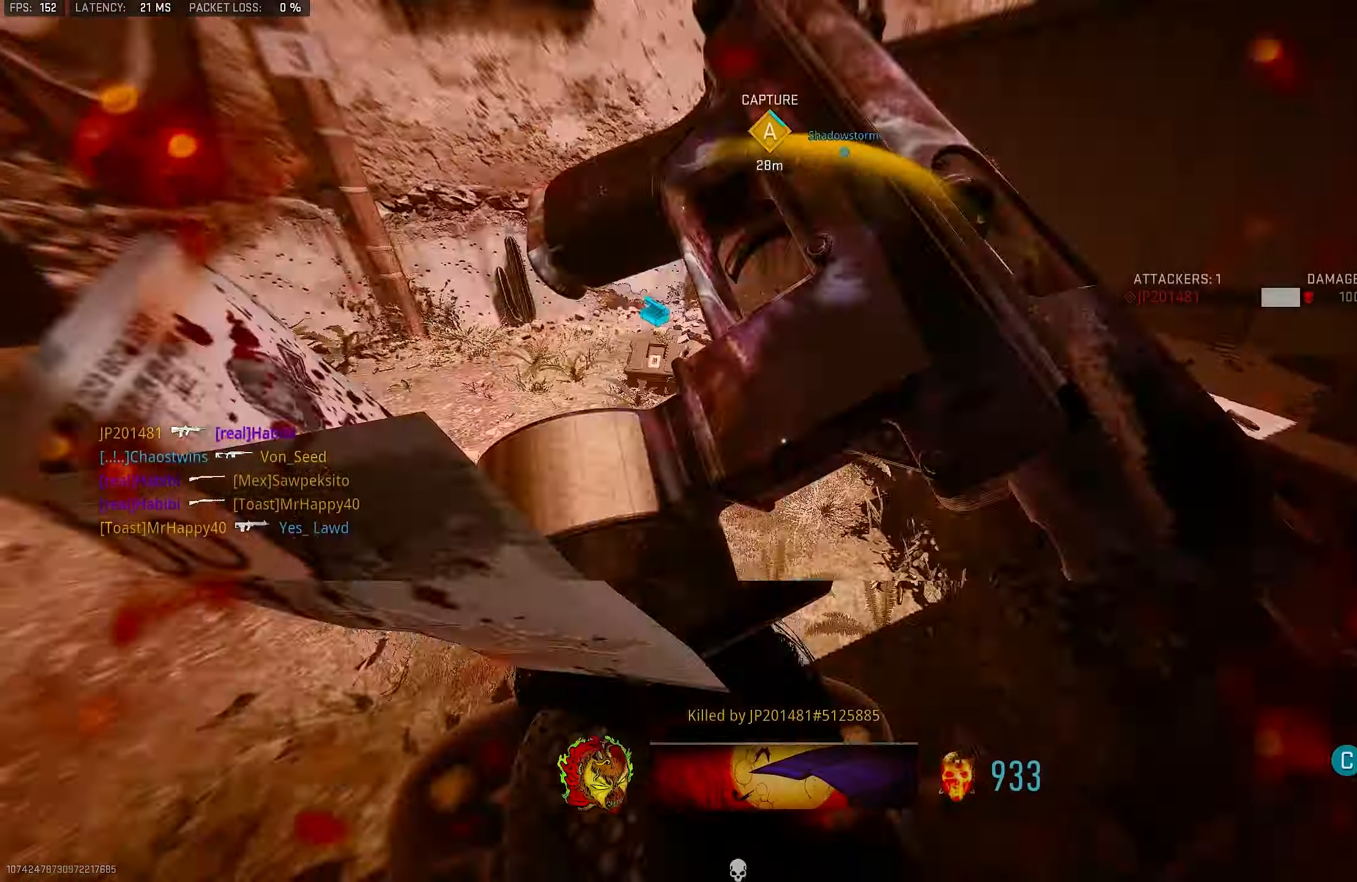
{"buttons": [], "left_stick": "down-left", "right_stick": "up", "events": [[233, "right_stick", "up"], [333, "left_stick", "down-left"]]}
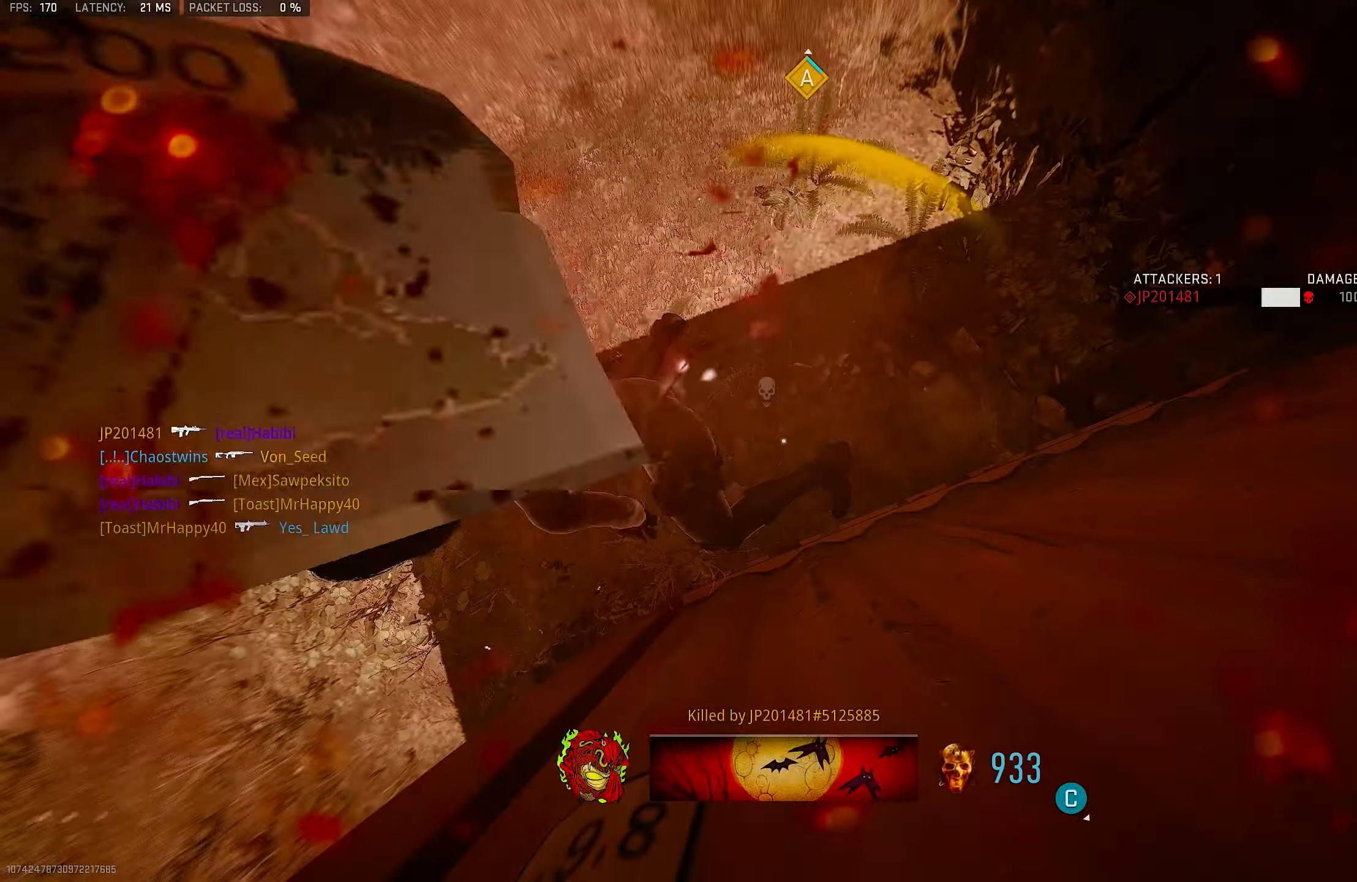
{"buttons": [], "left_stick": "center", "right_stick": "center", "events": [[66, "left_stick", "center"], [200, "right_stick", "center"]]}
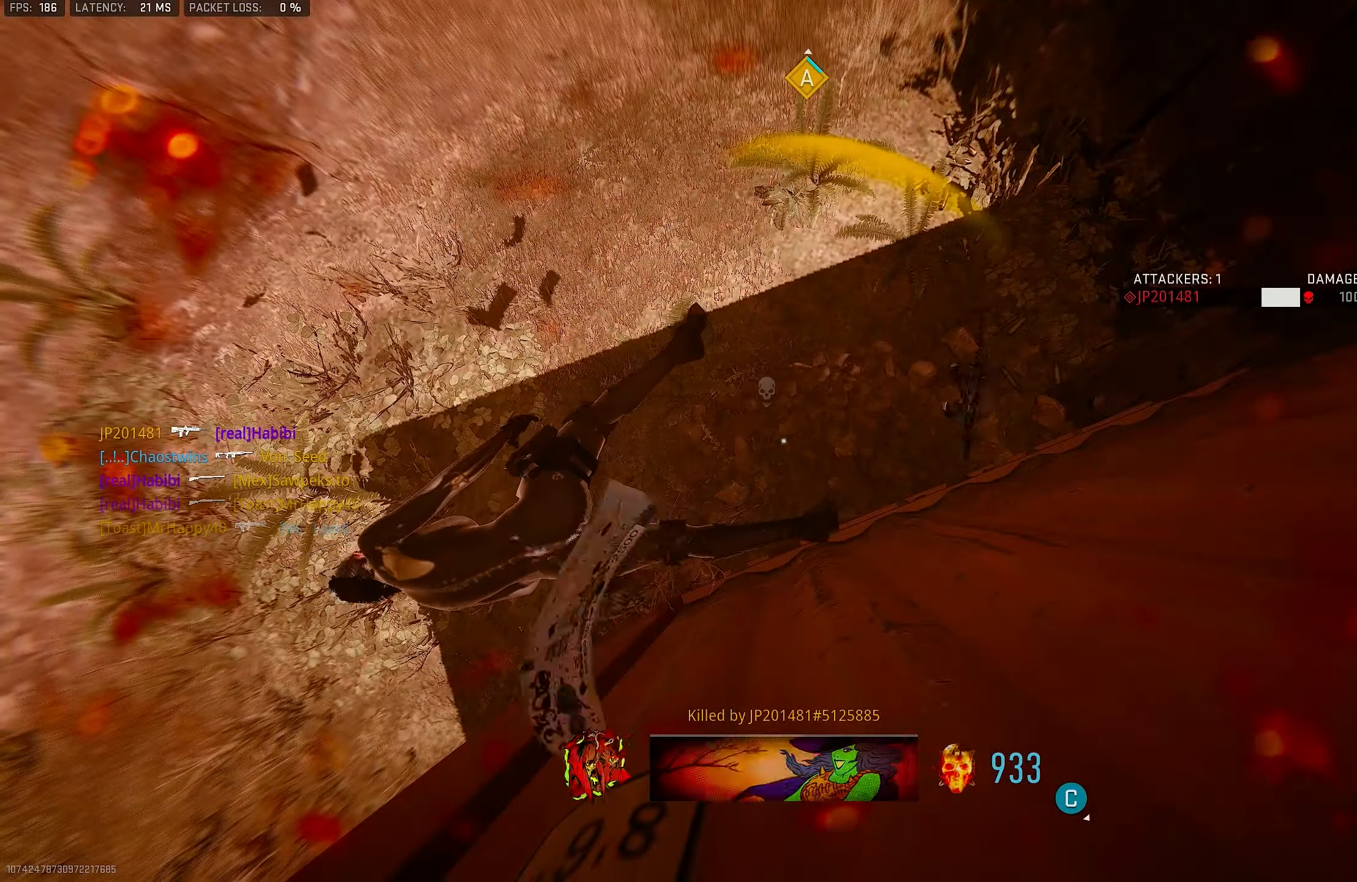
{"buttons": [], "left_stick": "center", "right_stick": "center", "events": []}
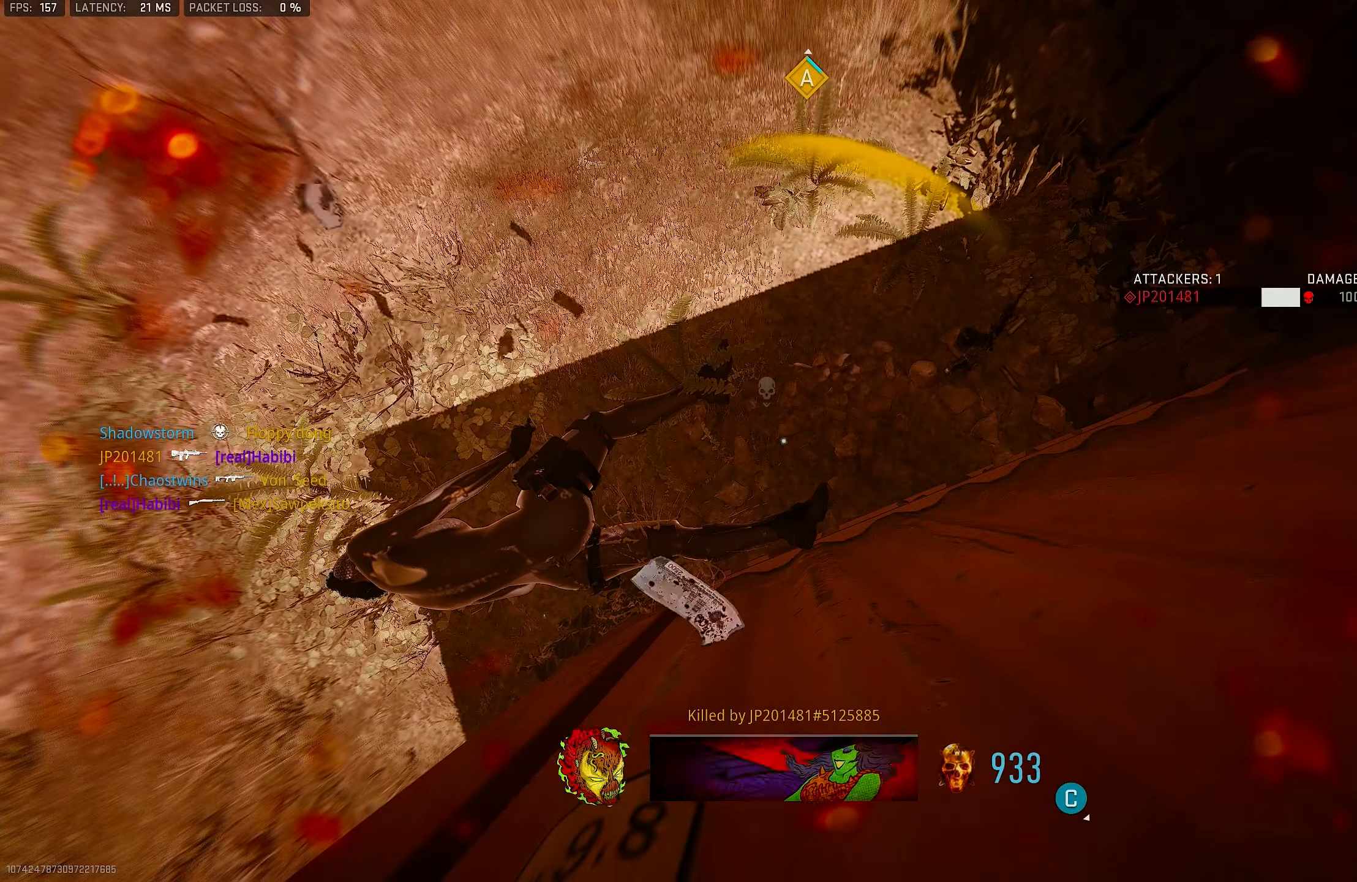
{"buttons": [], "left_stick": "center", "right_stick": "center", "events": []}
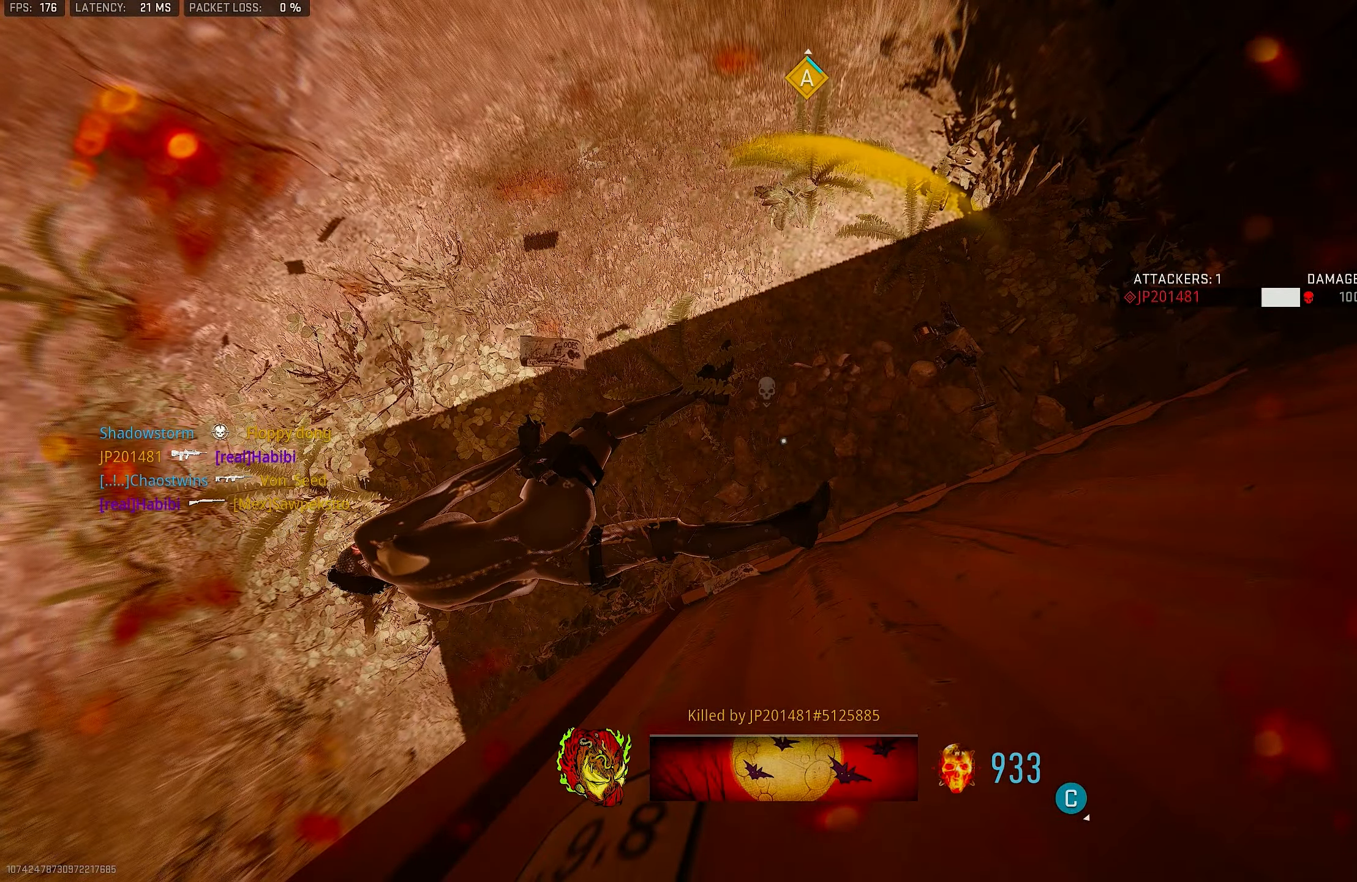
{"buttons": [], "left_stick": "center", "right_stick": "center", "events": []}
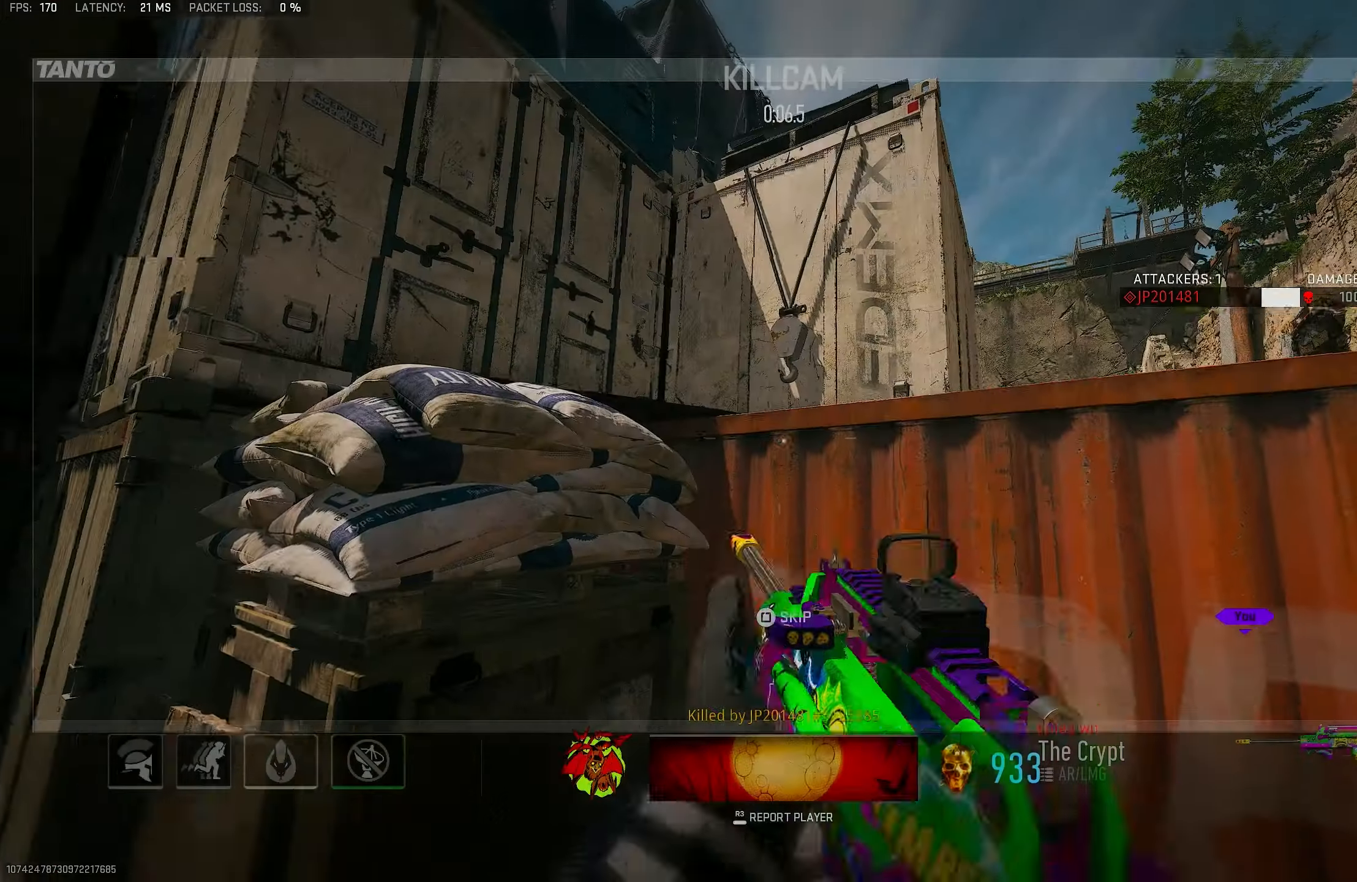
{"buttons": [], "left_stick": "center", "right_stick": "center", "events": []}
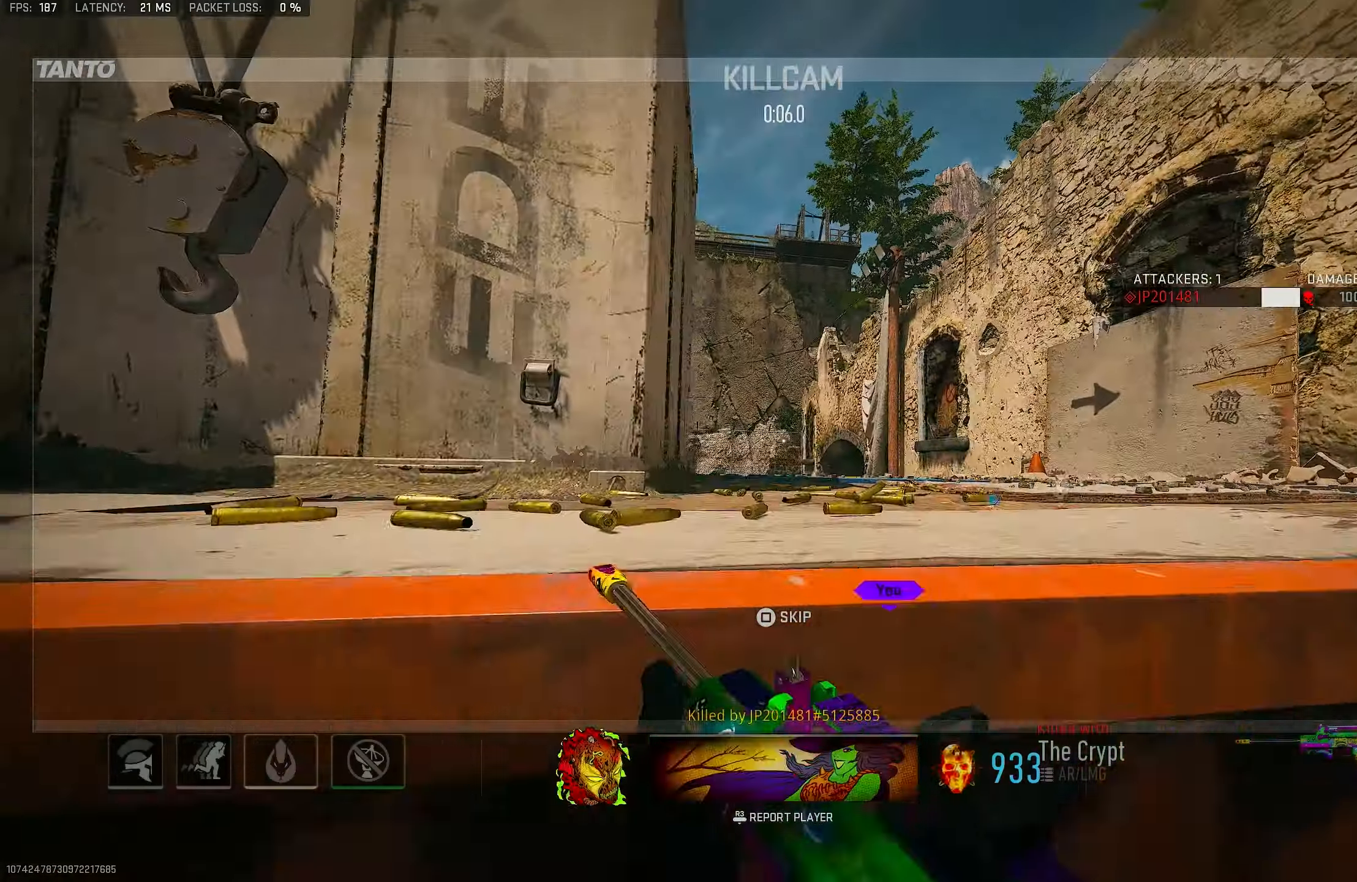
{"buttons": [], "left_stick": "center", "right_stick": "center", "events": []}
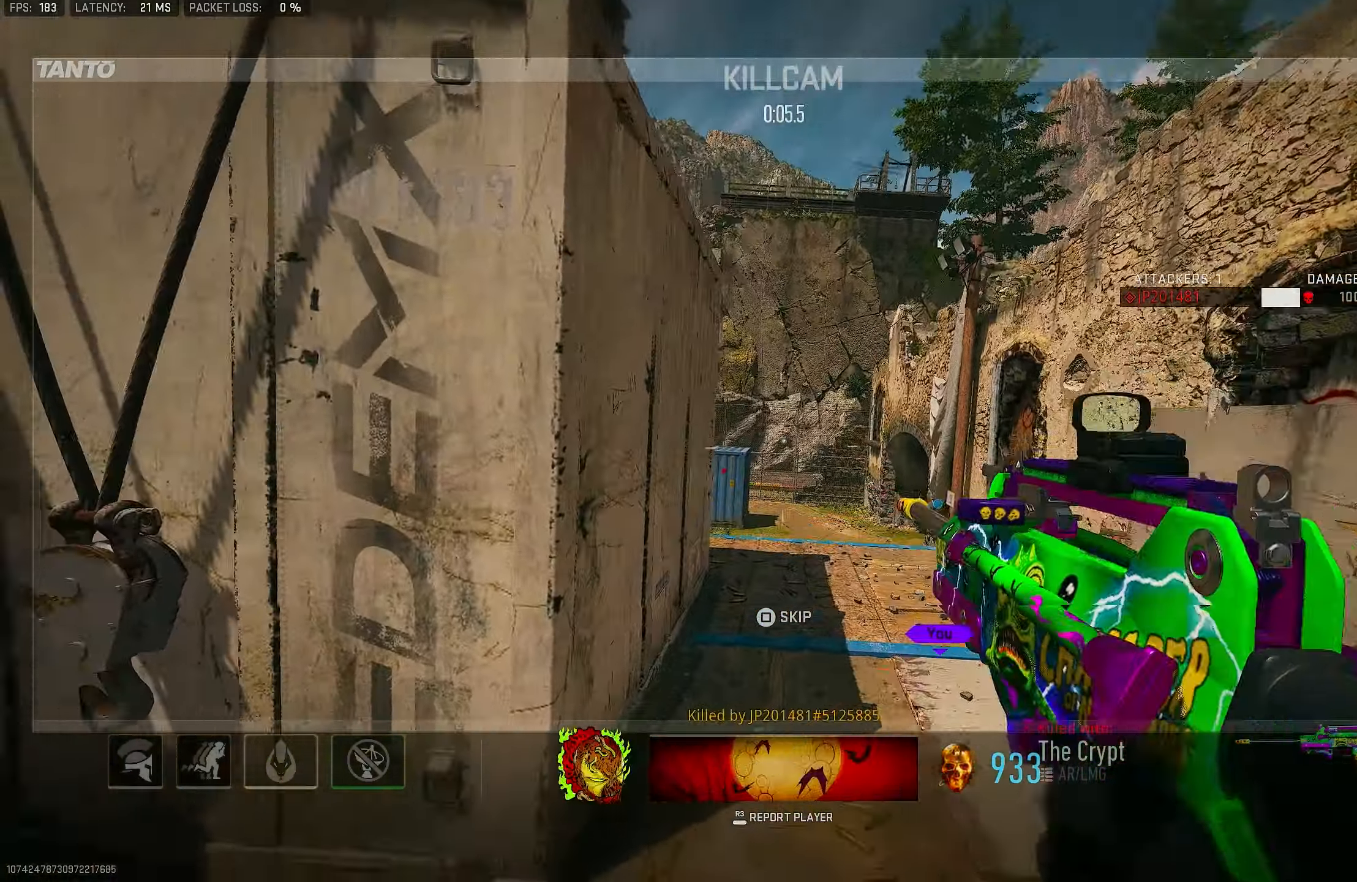
{"buttons": [], "left_stick": "center", "right_stick": "center", "events": []}
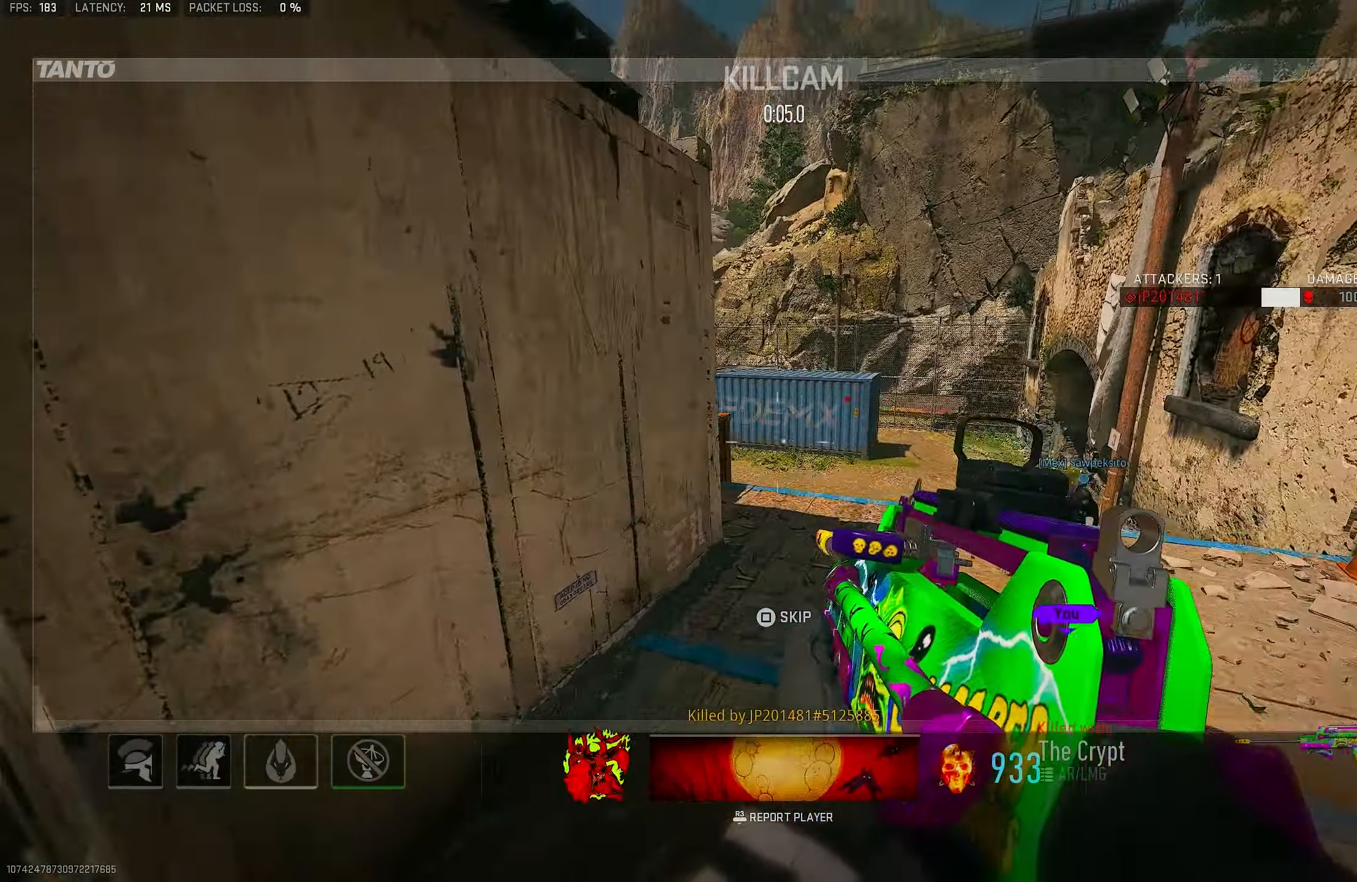
{"buttons": [], "left_stick": "center", "right_stick": "center", "events": [[367, "CROSS", "down"], [367, "SQUARE", "down"], [467, "CROSS", "up"], [500, "SQUARE", "up"]]}
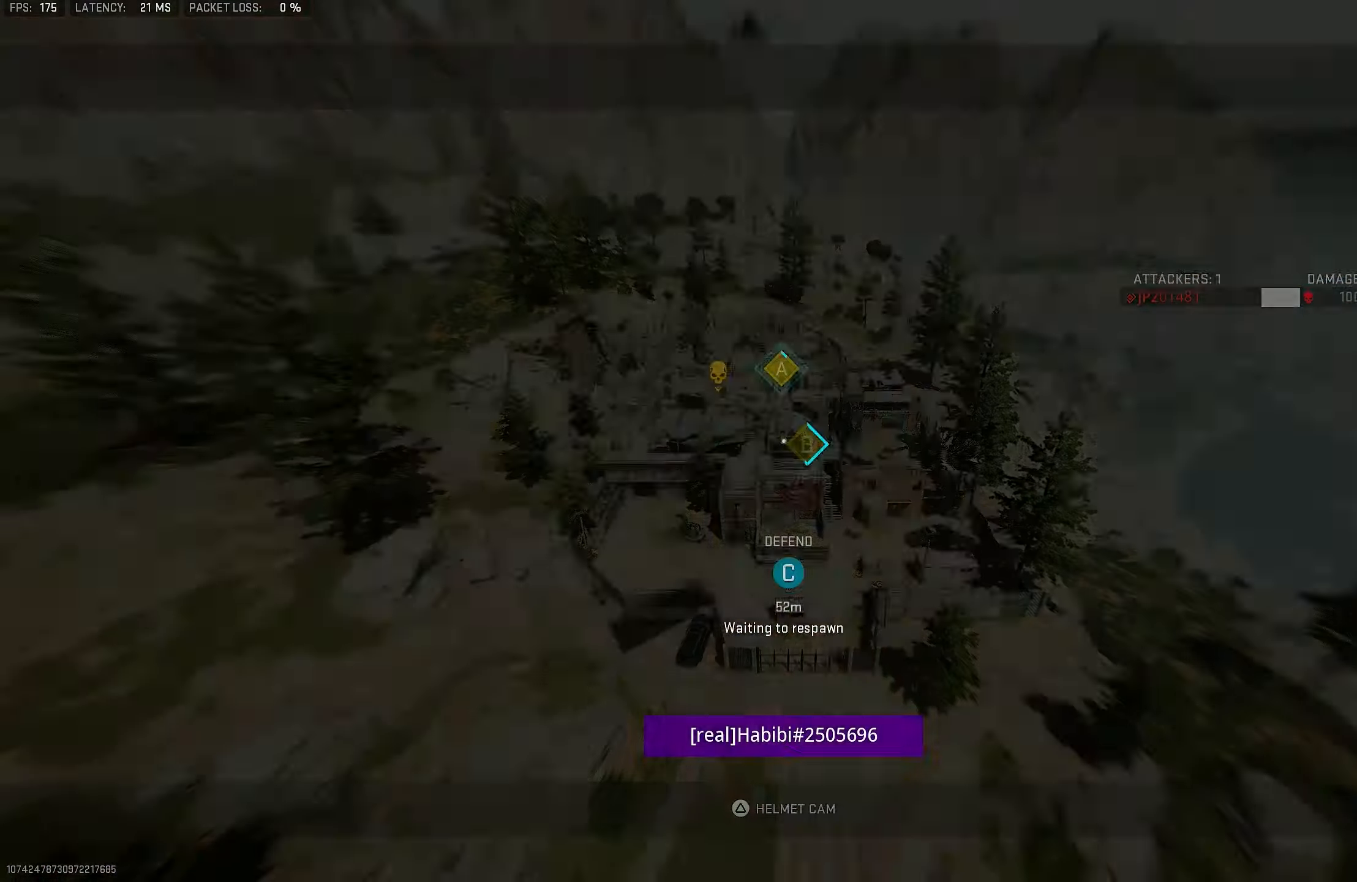
{"buttons": [], "left_stick": "up-left", "right_stick": "center", "events": [[67, "left_stick", "up-right"], [367, "left_stick", "up-left"]]}
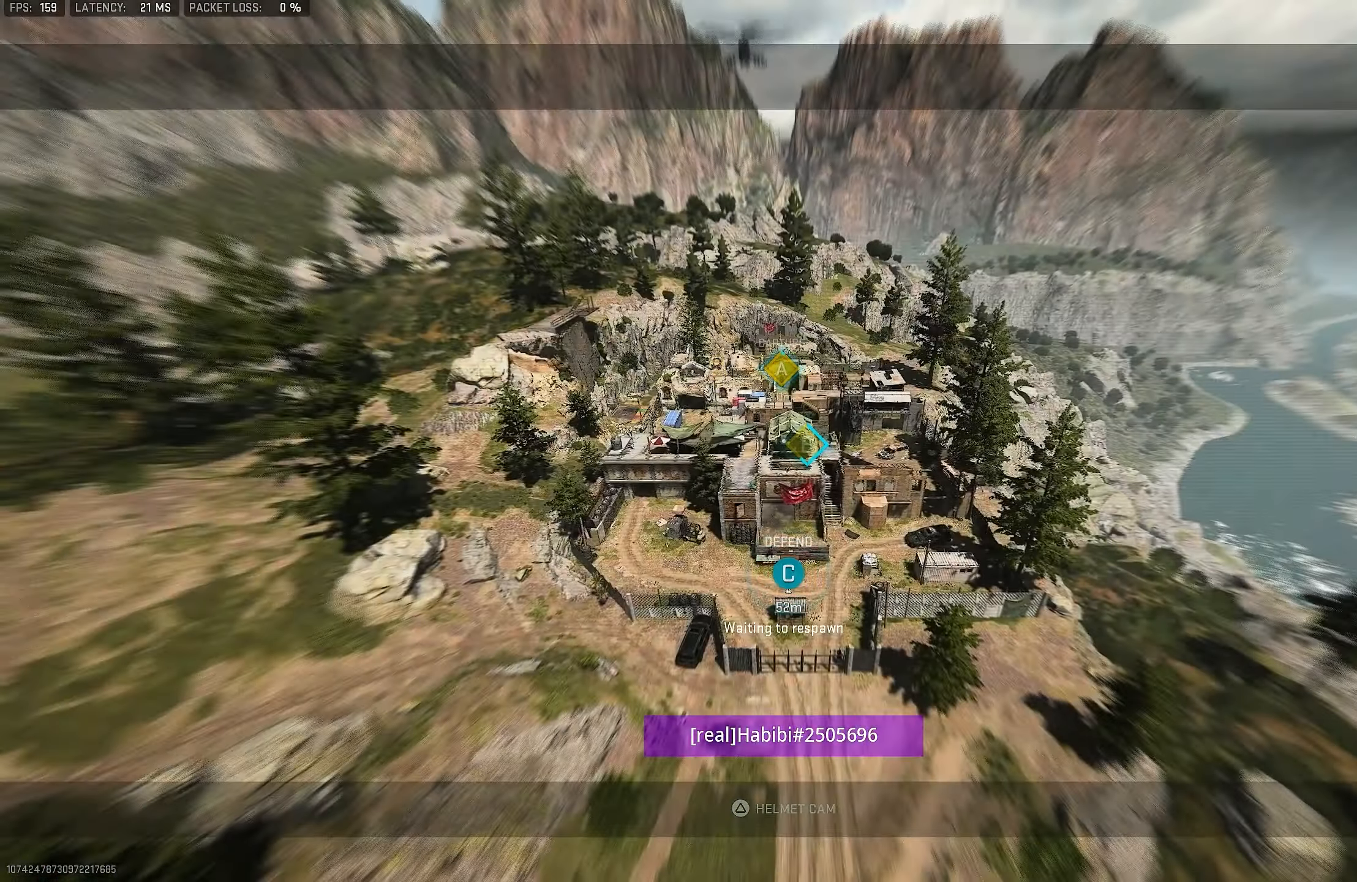
{"buttons": [], "left_stick": "up", "right_stick": "center", "events": [[333, "left_stick", "up"]]}
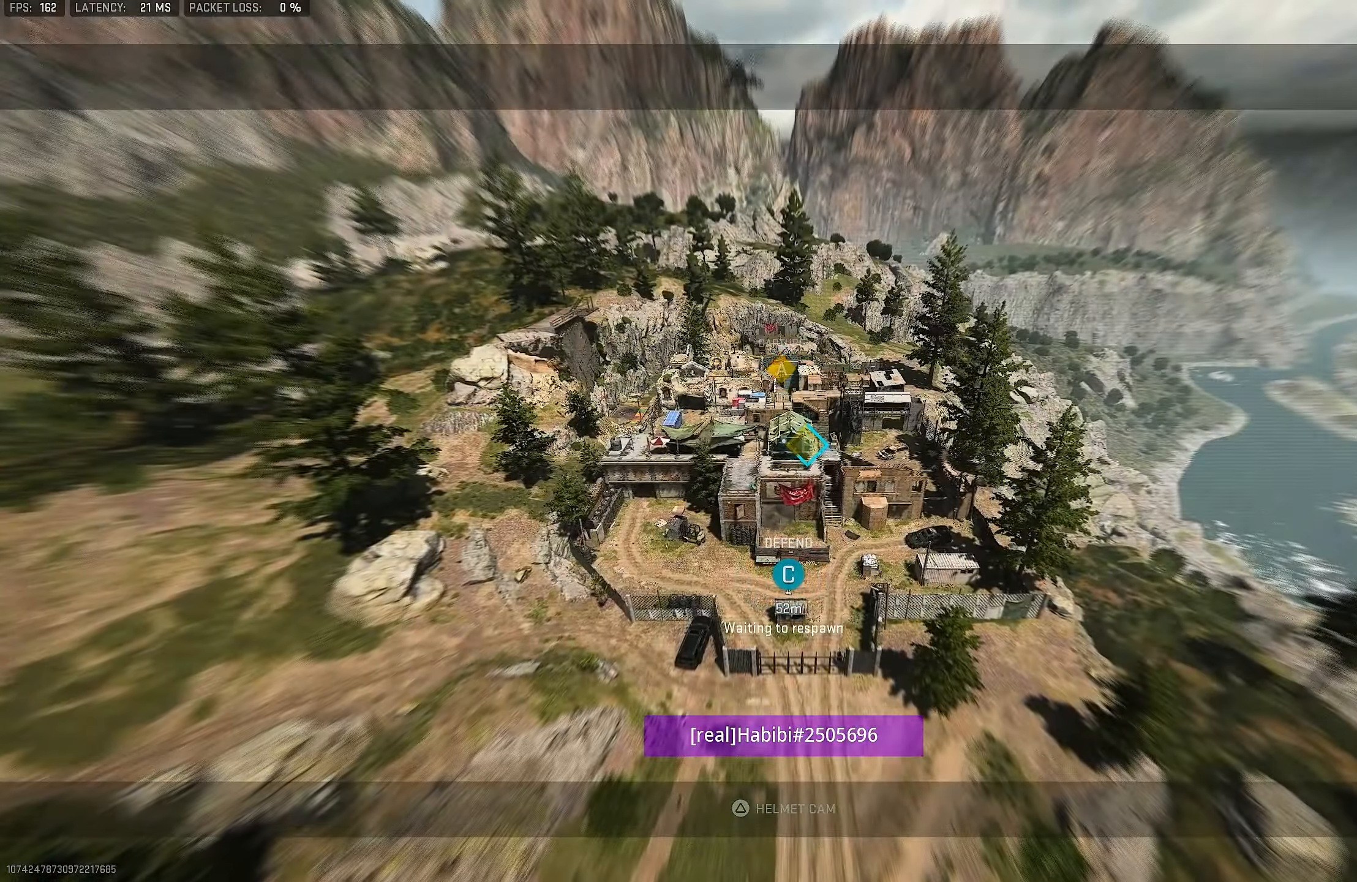
{"buttons": [], "left_stick": "up", "right_stick": "center", "events": []}
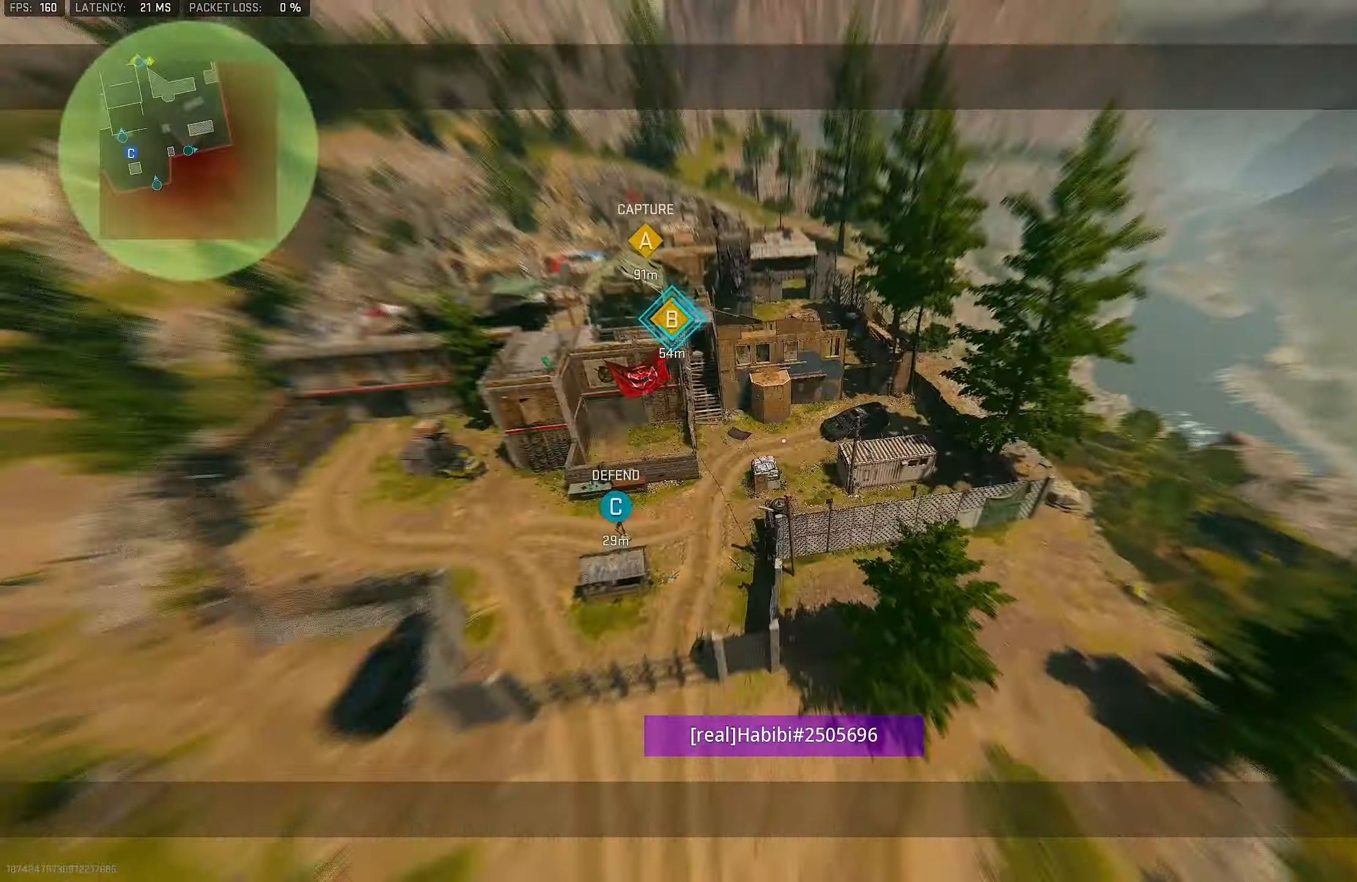
{"buttons": [], "left_stick": "up", "right_stick": "down", "events": [[300, "right_stick", "down"]]}
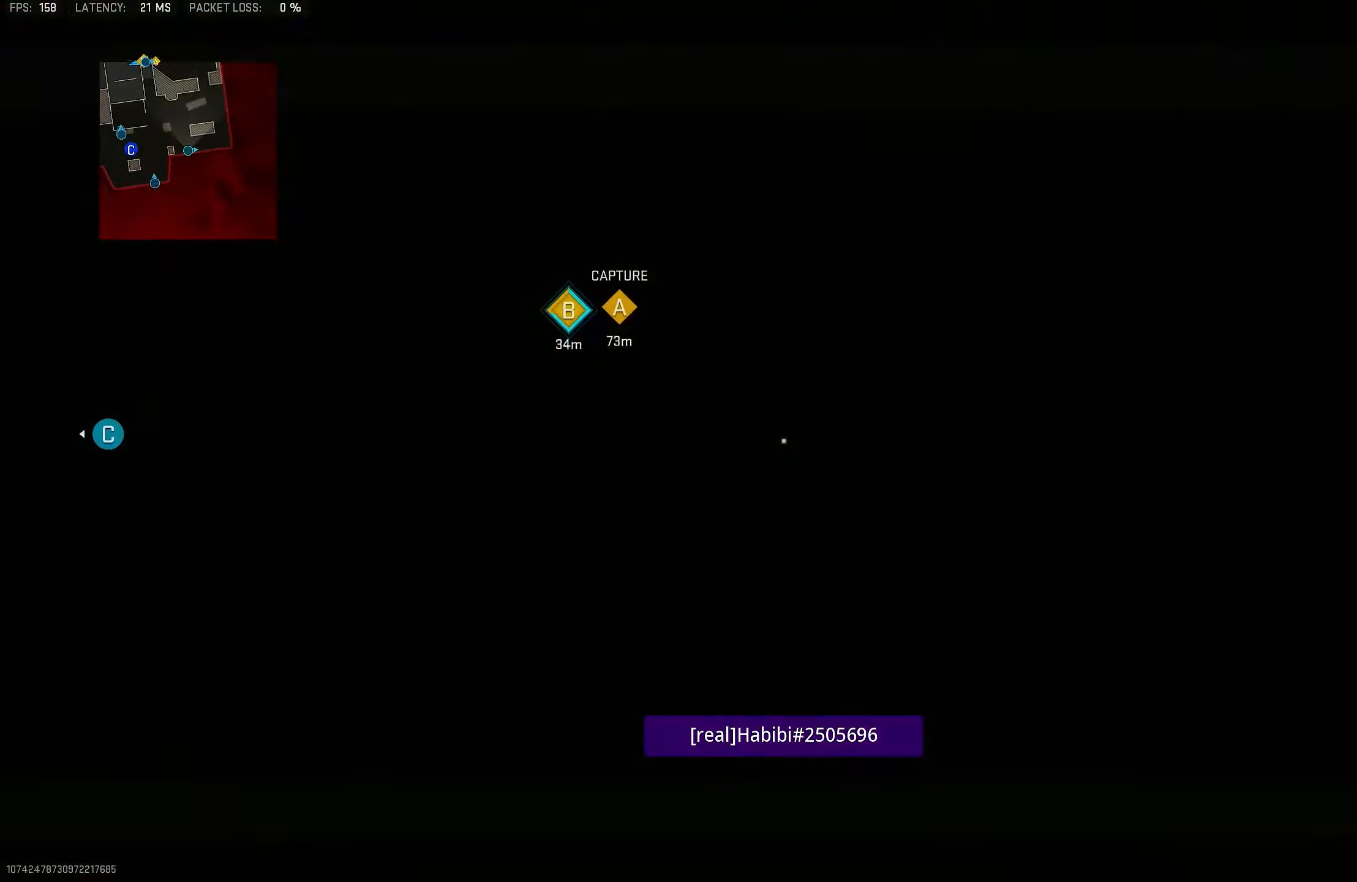
{"buttons": [], "left_stick": "up", "right_stick": "center", "events": [[267, "L3", "down"], [300, "right_stick", "center"], [433, "L3", "up"], [433, "TRIANGLE", "down"], [467, "TRIANGLE", "up"]]}
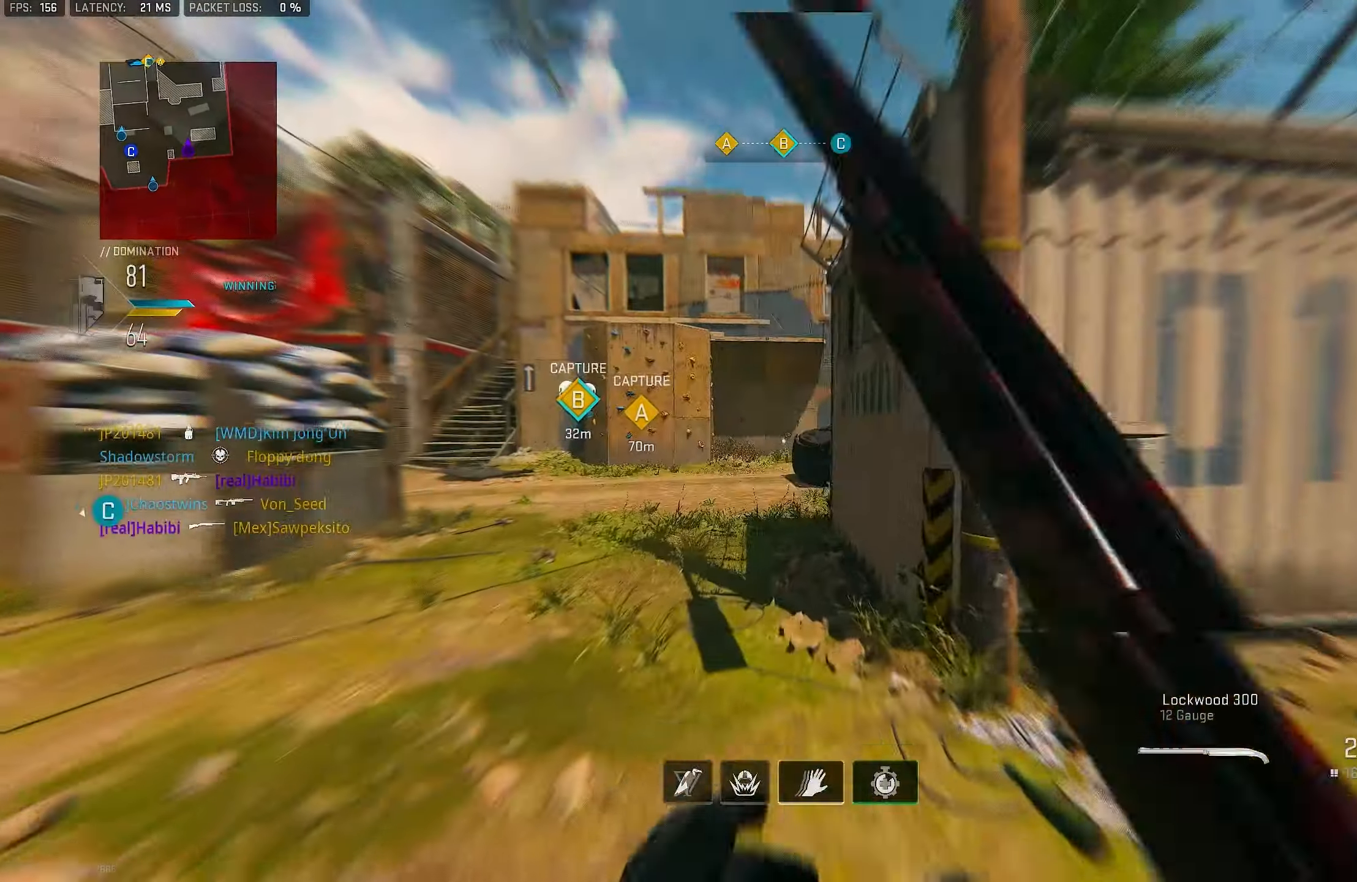
{"buttons": ["L3"], "left_stick": "up", "right_stick": "center", "events": [[33, "TRIANGLE", "down"], [100, "TRIANGLE", "up"], [267, "L3", "down"], [300, "right_stick", "right"], [434, "right_stick", "center"]]}
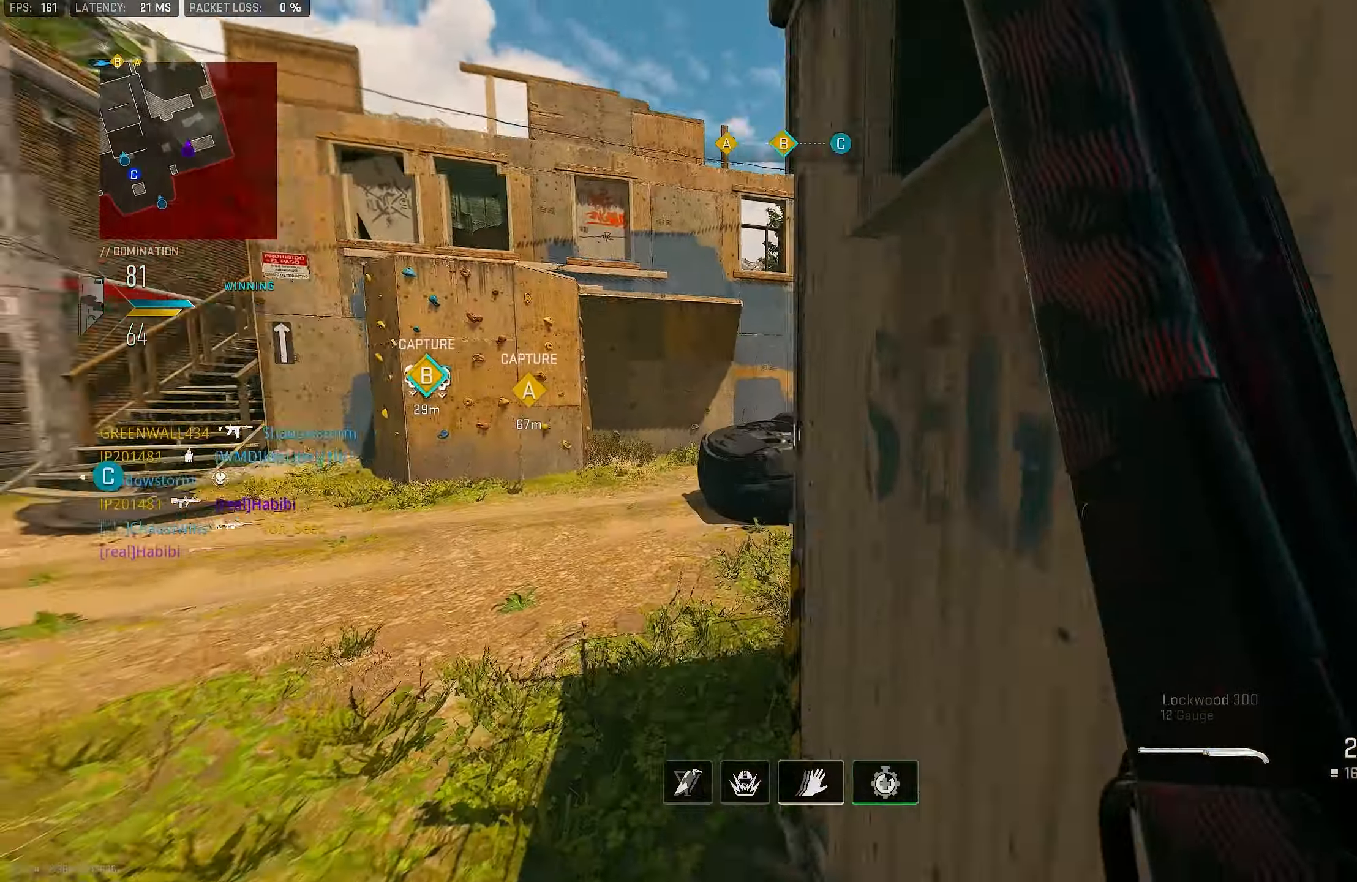
{"buttons": [], "left_stick": "up-left", "right_stick": "right", "events": [[17, "right_stick", "left"], [200, "CROSS", "down"], [200, "L3", "up"], [200, "right_stick", "center"], [267, "left_stick", "up-left"], [334, "CROSS", "up"], [500, "right_stick", "right"]]}
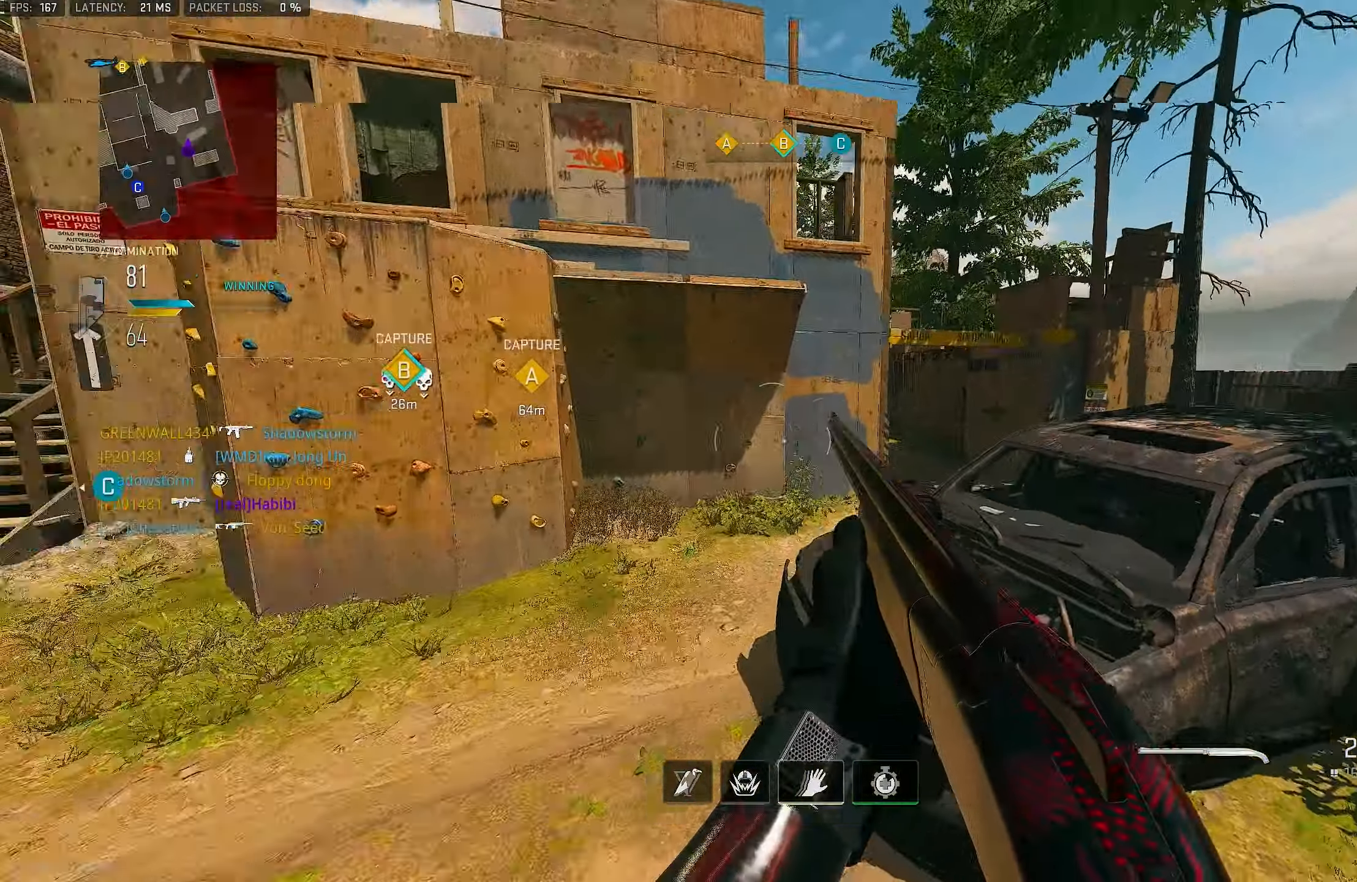
{"buttons": ["L3"], "left_stick": "up", "right_stick": "center", "events": [[134, "right_stick", "center"], [200, "left_stick", "up"], [334, "right_stick", "right"], [367, "L3", "down"], [467, "right_stick", "center"]]}
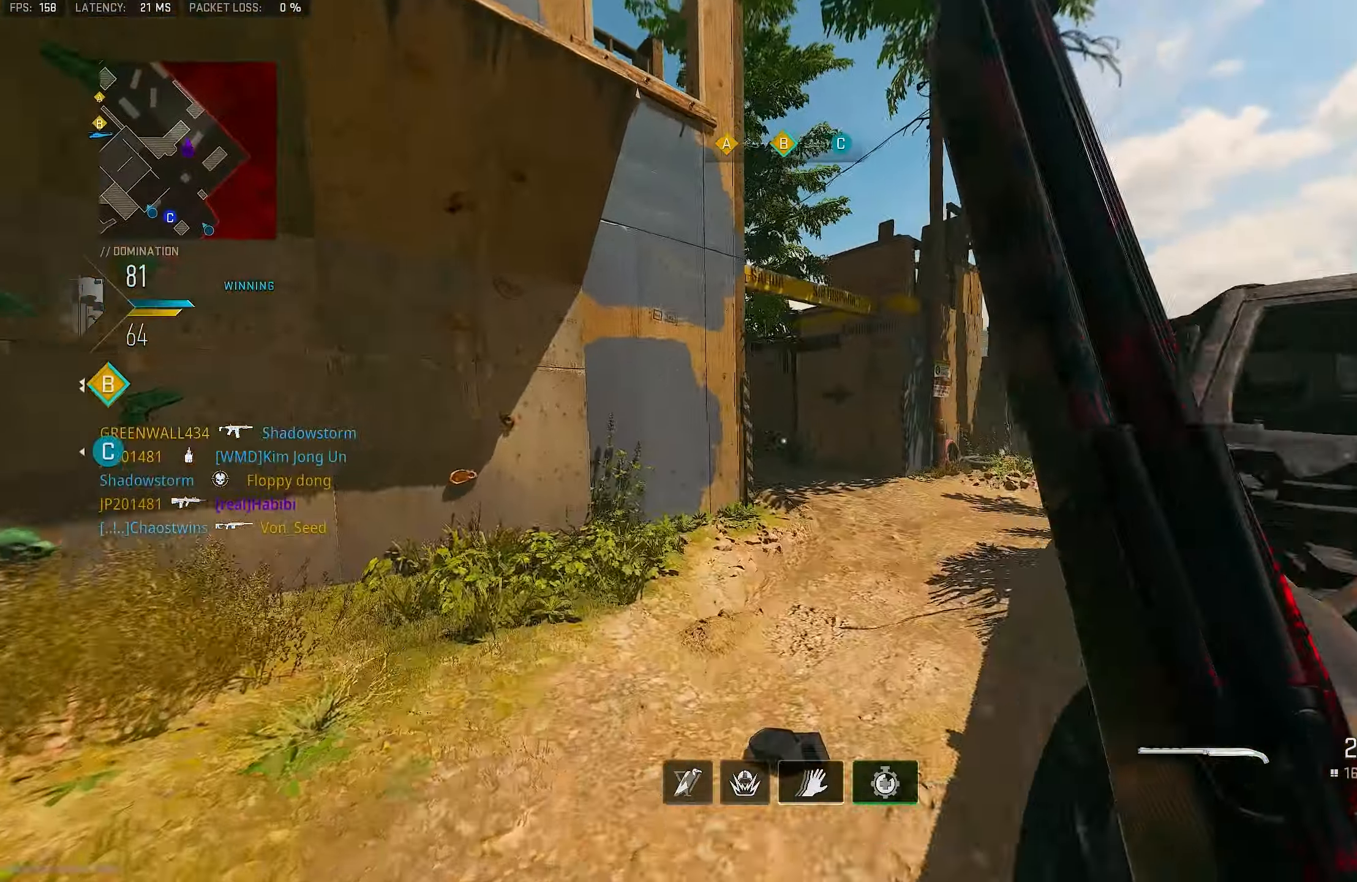
{"buttons": [], "left_stick": "up", "right_stick": "right", "events": [[67, "TRIANGLE", "down"], [100, "TRIANGLE", "up"], [134, "L3", "up"], [167, "TRIANGLE", "down"], [234, "TRIANGLE", "up"], [434, "right_stick", "right"]]}
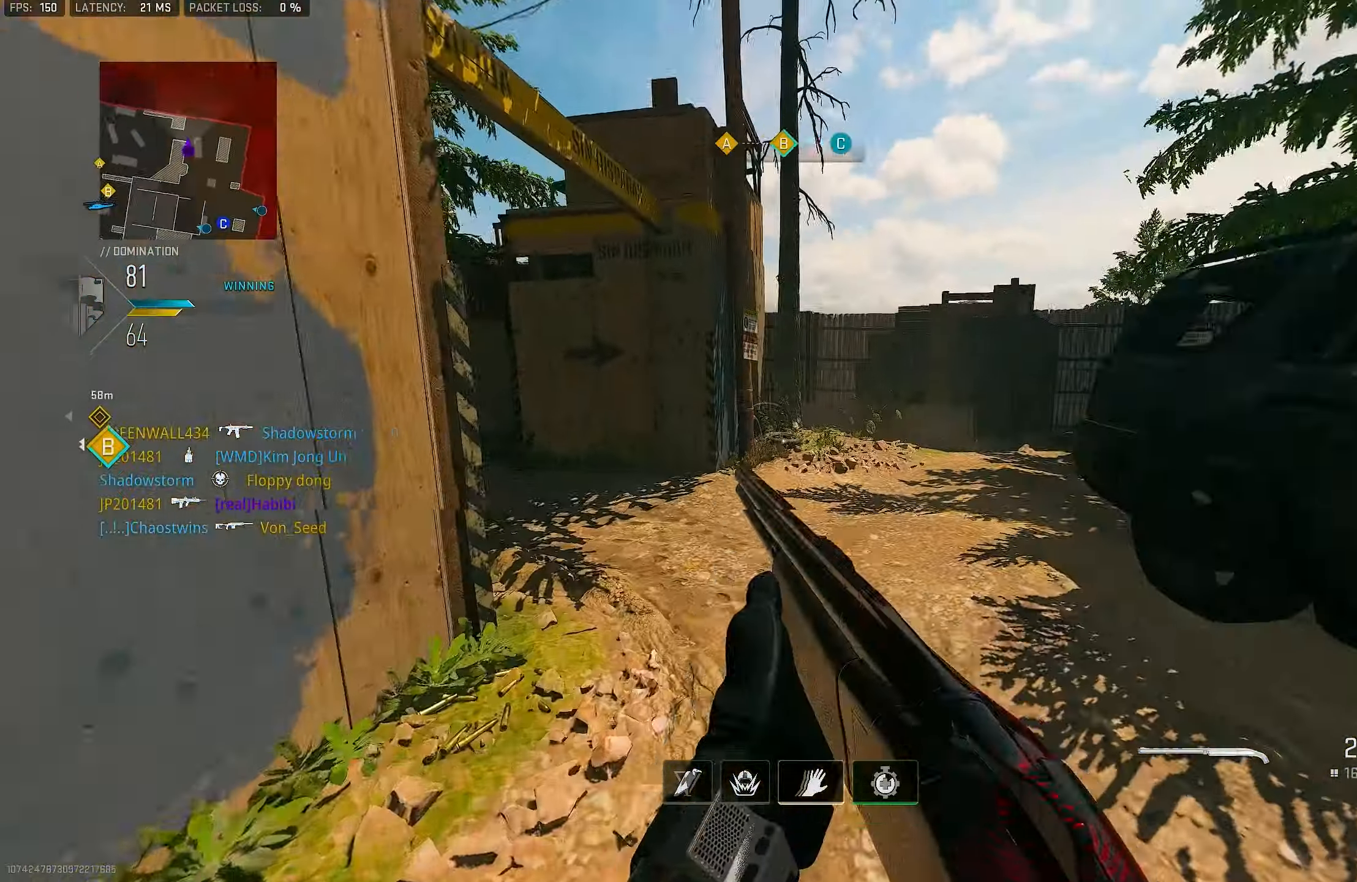
{"buttons": ["L3"], "left_stick": "up", "right_stick": "center", "events": [[34, "L3", "down"], [67, "right_stick", "center"], [134, "right_stick", "left"], [400, "right_stick", "center"]]}
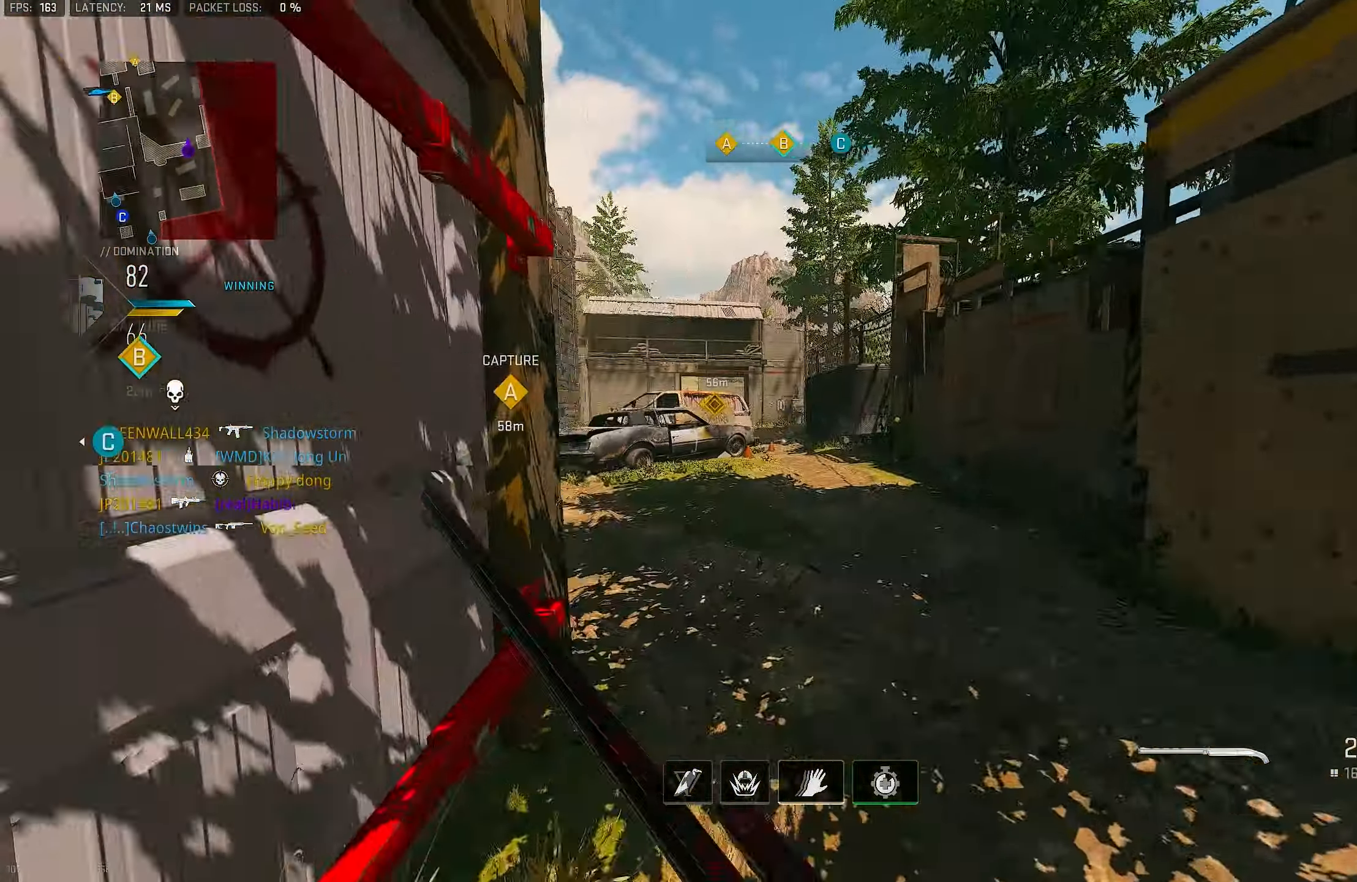
{"buttons": ["L3"], "left_stick": "up-left", "right_stick": "left", "events": [[34, "L3", "up"], [34, "right_stick", "left"], [134, "L1", "down"], [167, "right_stick", "center"], [334, "left_stick", "up-left"], [367, "L1", "up"], [400, "right_stick", "left"], [500, "L3", "down"]]}
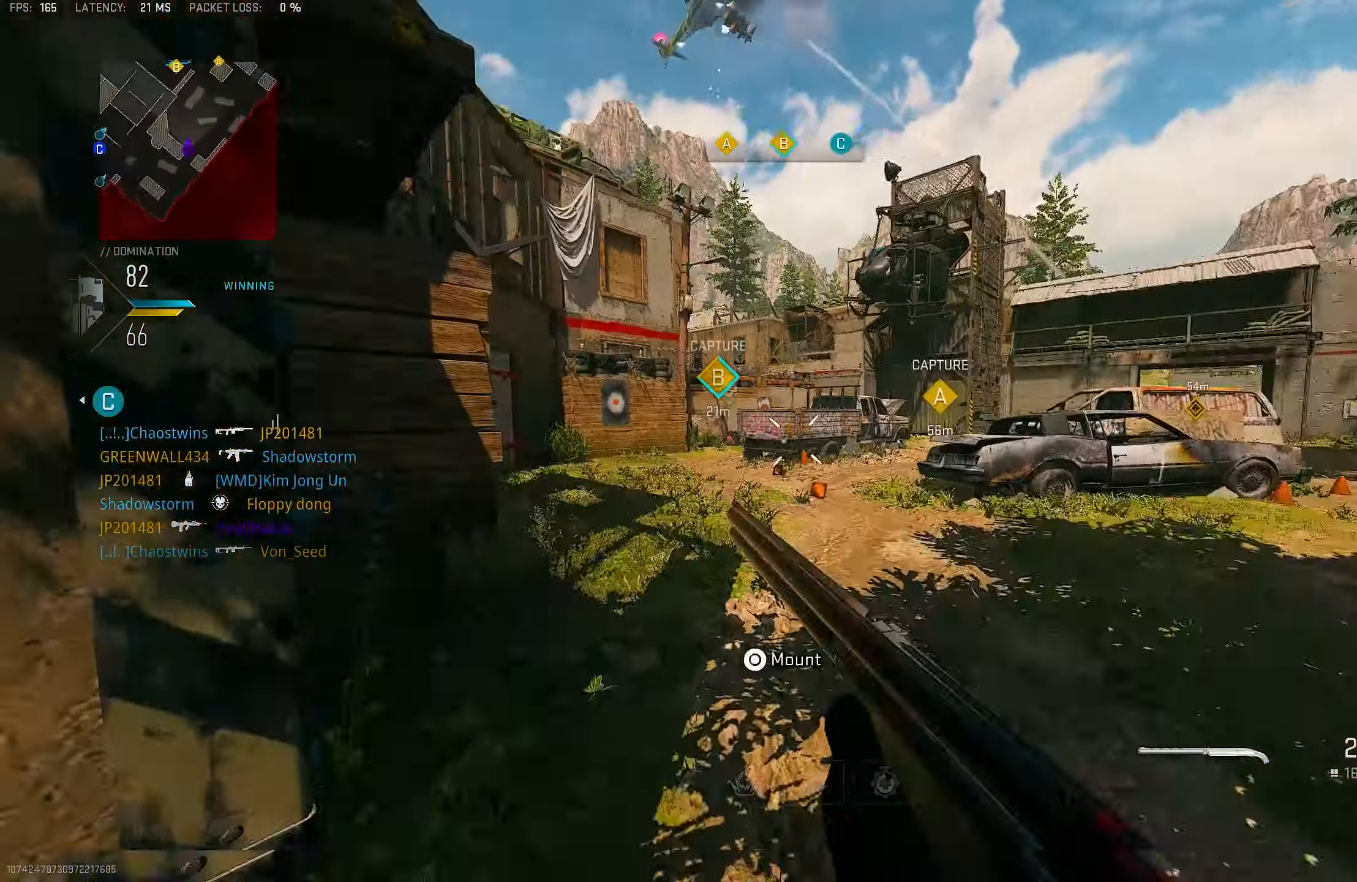
{"buttons": [], "left_stick": "up-left", "right_stick": "center", "events": [[134, "right_stick", "center"], [167, "L3", "up"], [267, "R3", "down"], [400, "R3", "up"]]}
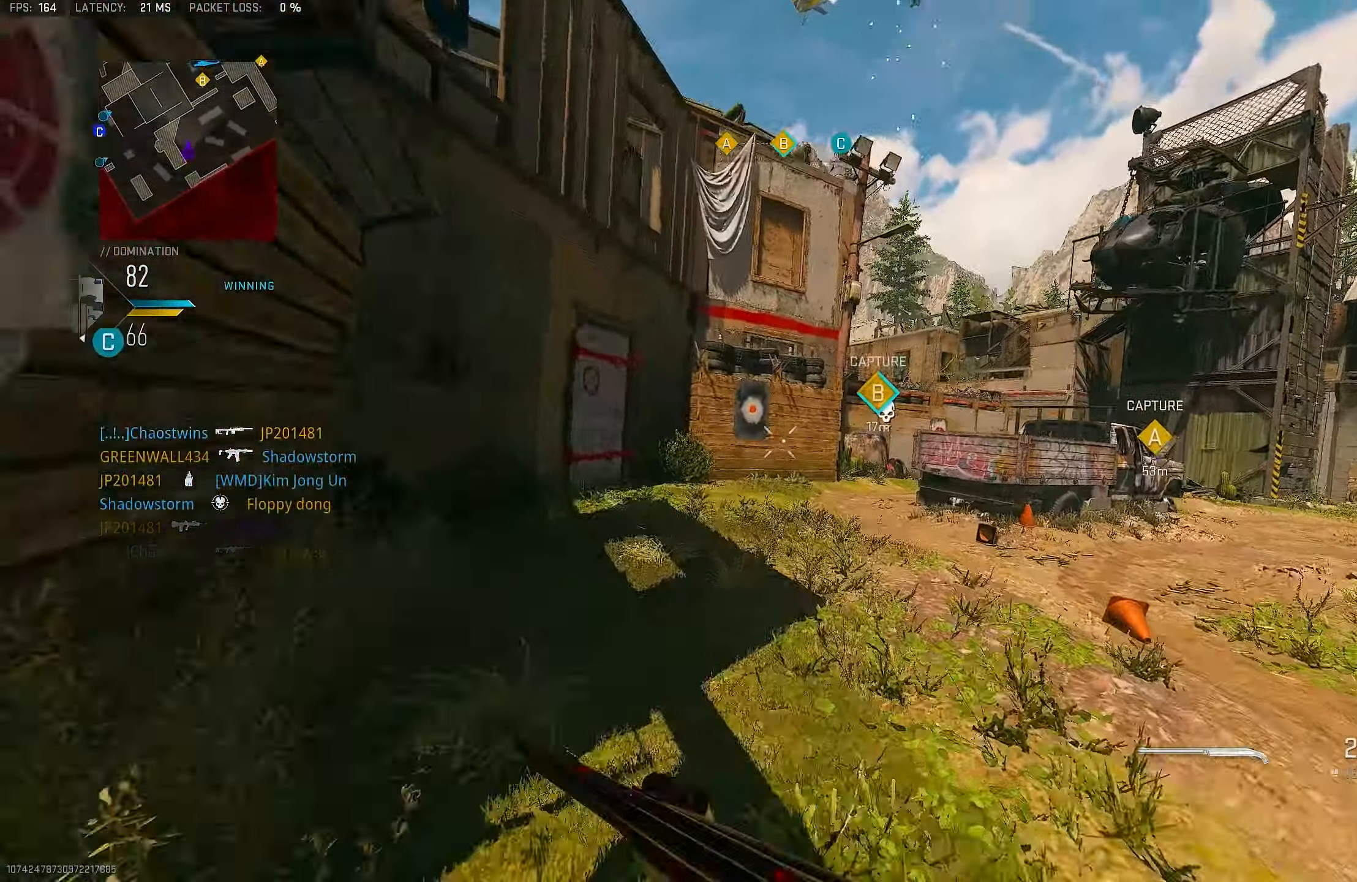
{"buttons": ["L1"], "left_stick": "up-left", "right_stick": "center", "events": [[67, "right_stick", "right"], [334, "right_stick", "center"], [367, "L1", "down"]]}
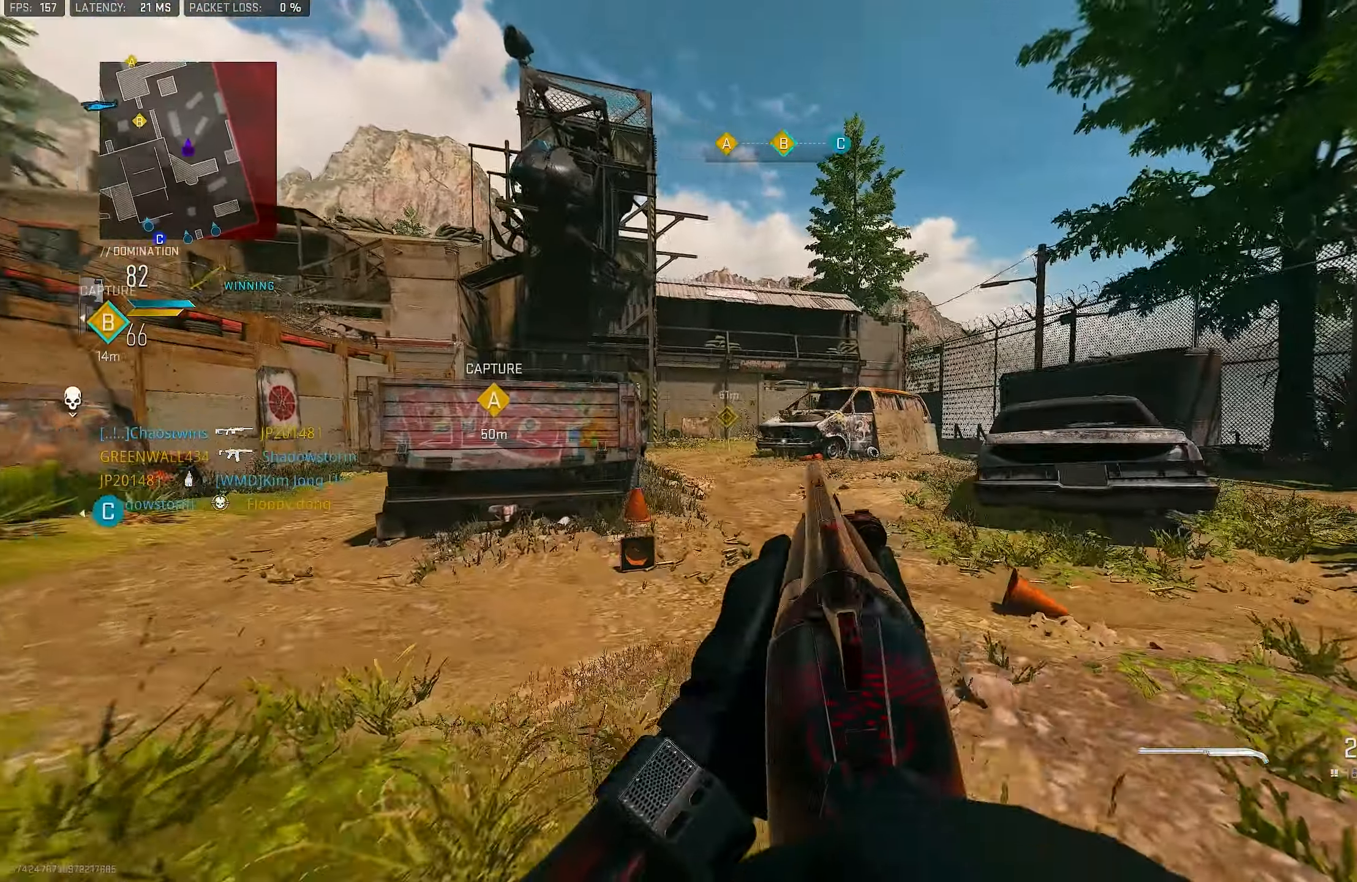
{"buttons": [], "left_stick": "up-left", "right_stick": "center", "events": [[100, "L1", "up"], [134, "CROSS", "down"], [300, "CROSS", "up"]]}